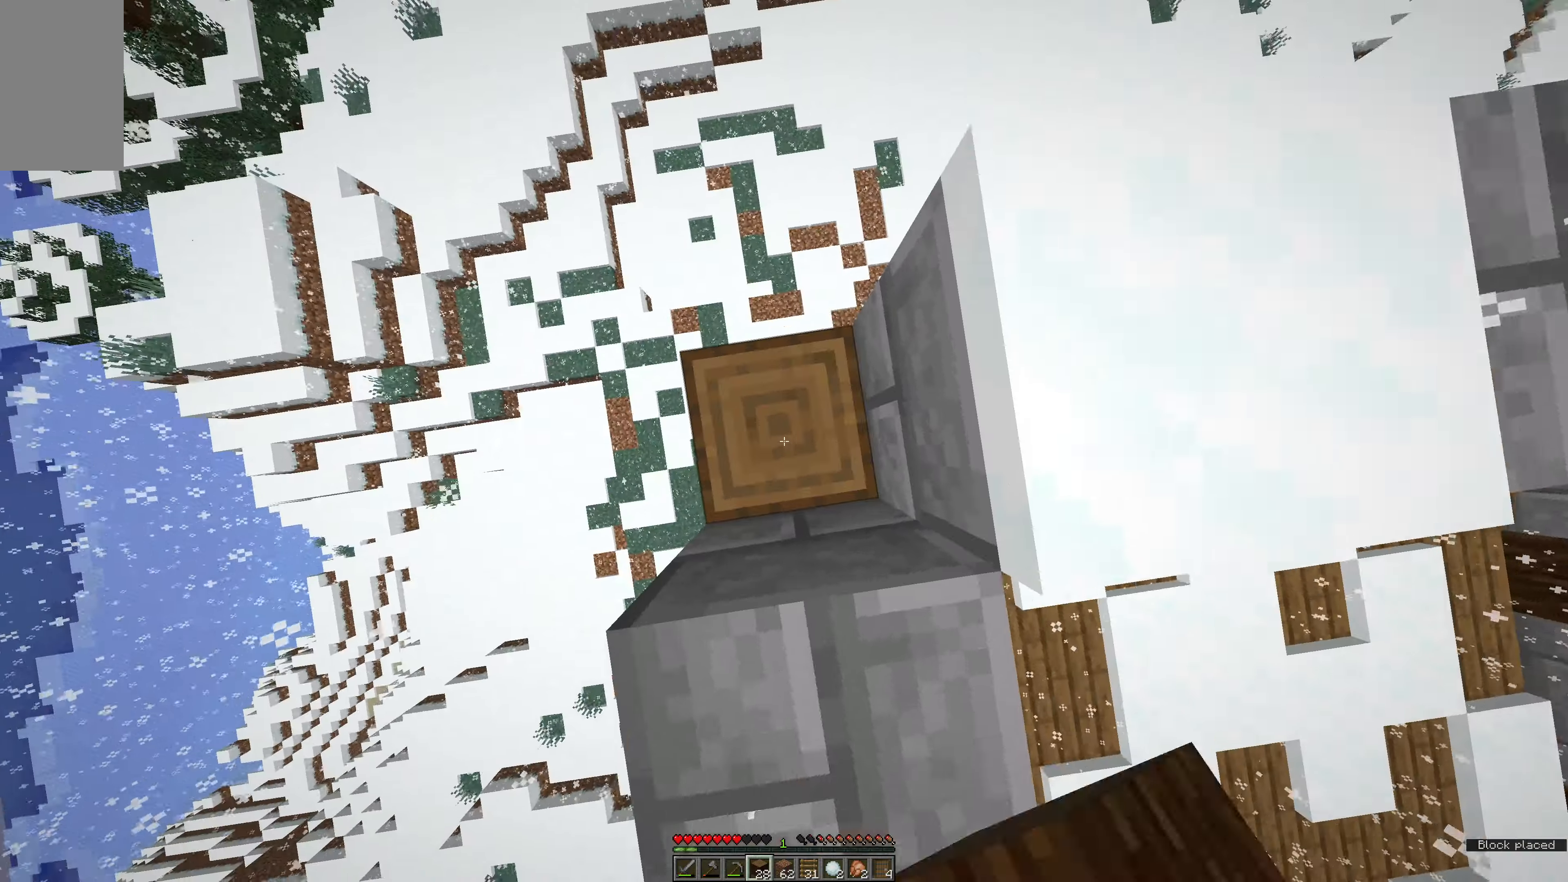
Gameplay with keyboard and mouse; each line is a JSON object with the keys and mouse buttons held at the frame after it. "events" lists presses ("down") and releases ("up") of "a", "e", "s", "space", "w", "mouse_left" and "mouse_right" between this image and that frame as [ms after this image, input, new state], when the widget could be followed in between. "mouse_left", "mouse_right" = the "left", "right" buttons of the "mouse" list. No other keys are recorded. Fast repeated clicks can show as one long hold. Mouse movement is not recorded.
{"keys": ["space"], "mouse": [], "events": [[50, "mouse_right", "up"], [333, "mouse_right", "down"], [333, "space", "up"], [450, "mouse_right", "up"], [500, "space", "down"]]}
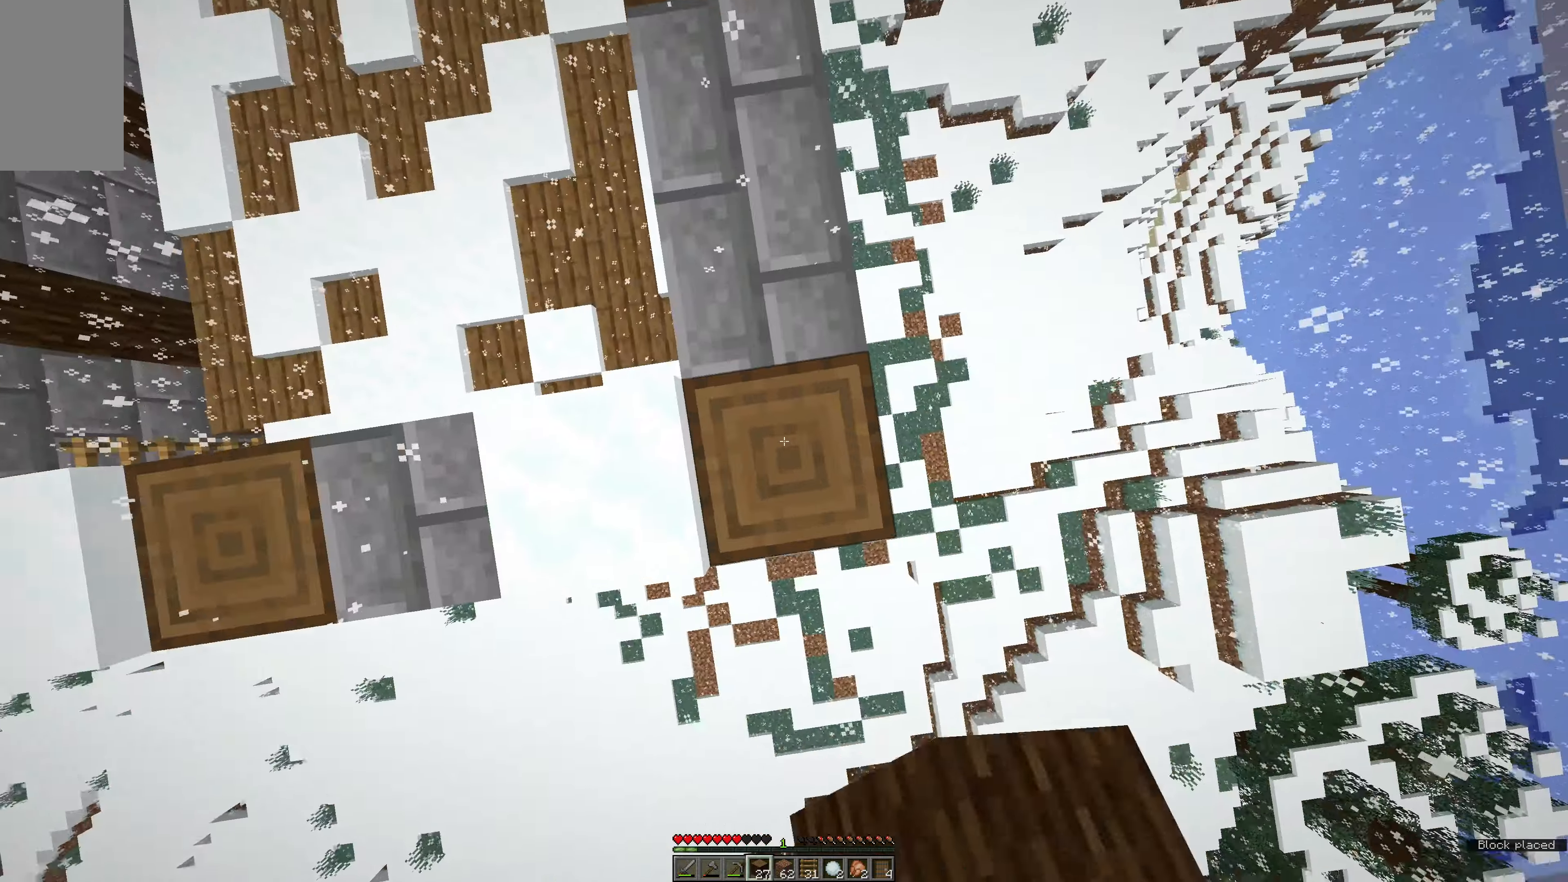
{"keys": ["e", "s"], "mouse": [], "events": [[283, "space", "up"], [333, "s", "down"], [500, "e", "down"]]}
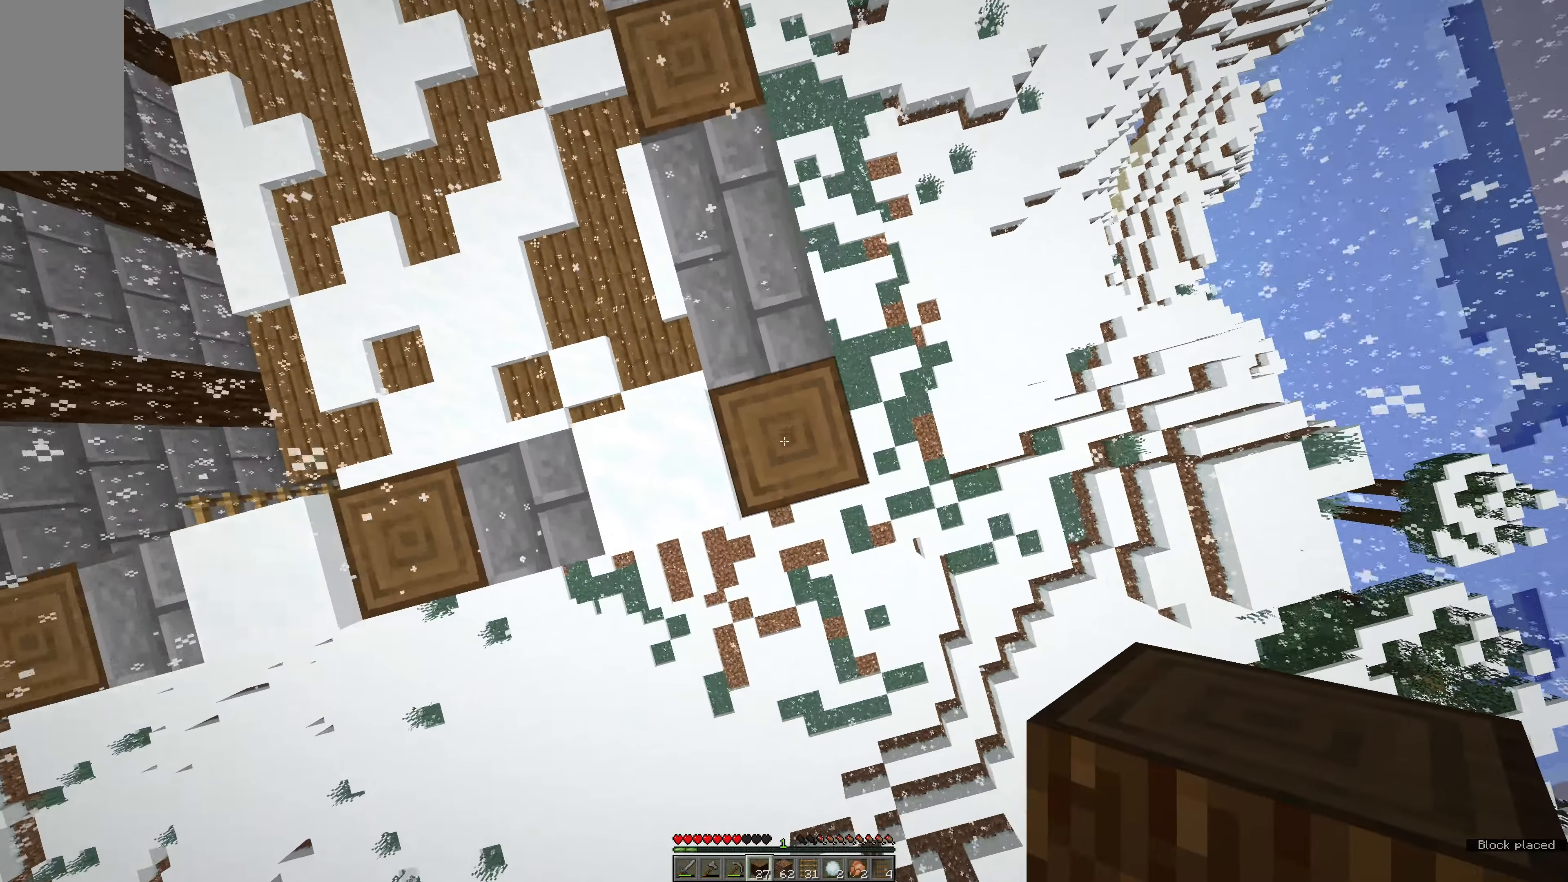
{"keys": ["e", "s"], "mouse": [], "events": [[233, "s", "up"], [400, "s", "down"]]}
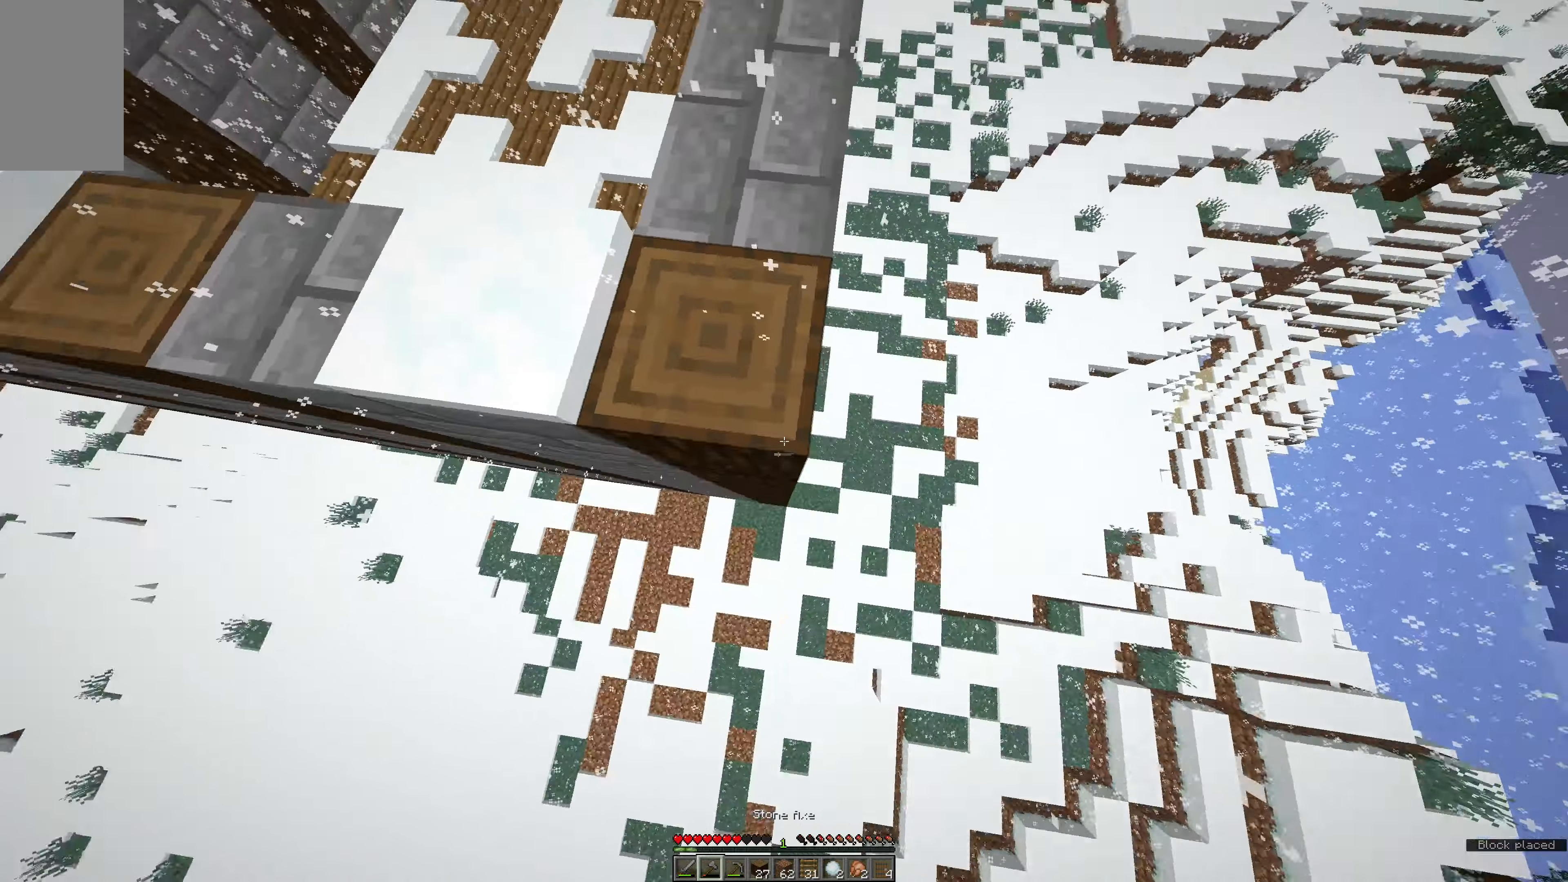
{"keys": ["s"], "mouse": [], "events": [[466, "e", "up"]]}
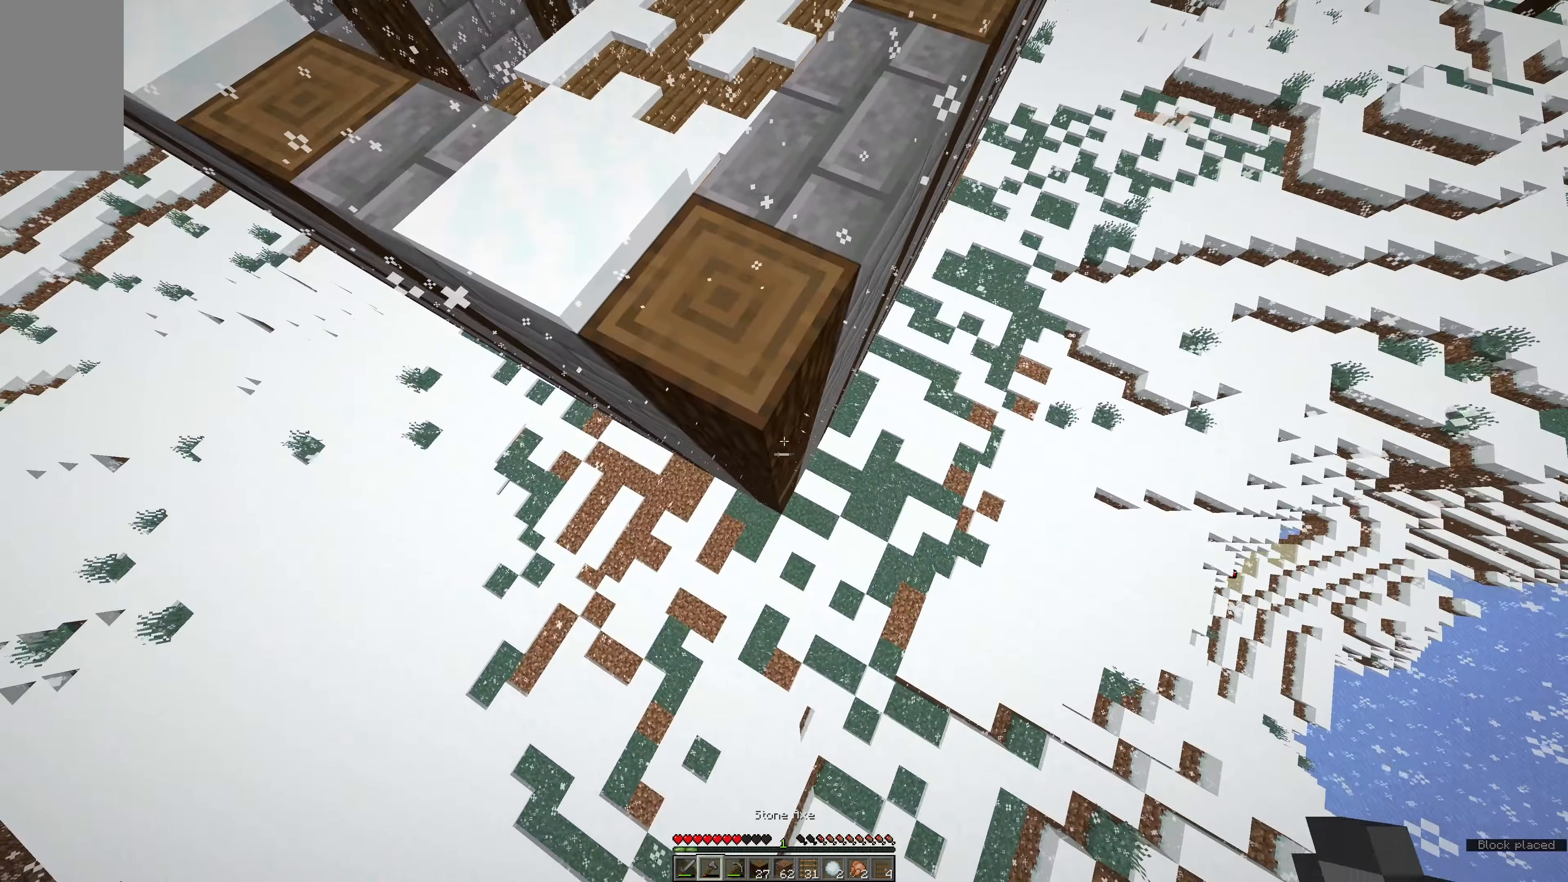
{"keys": ["e", "s"], "mouse": [], "events": [[200, "e", "down"]]}
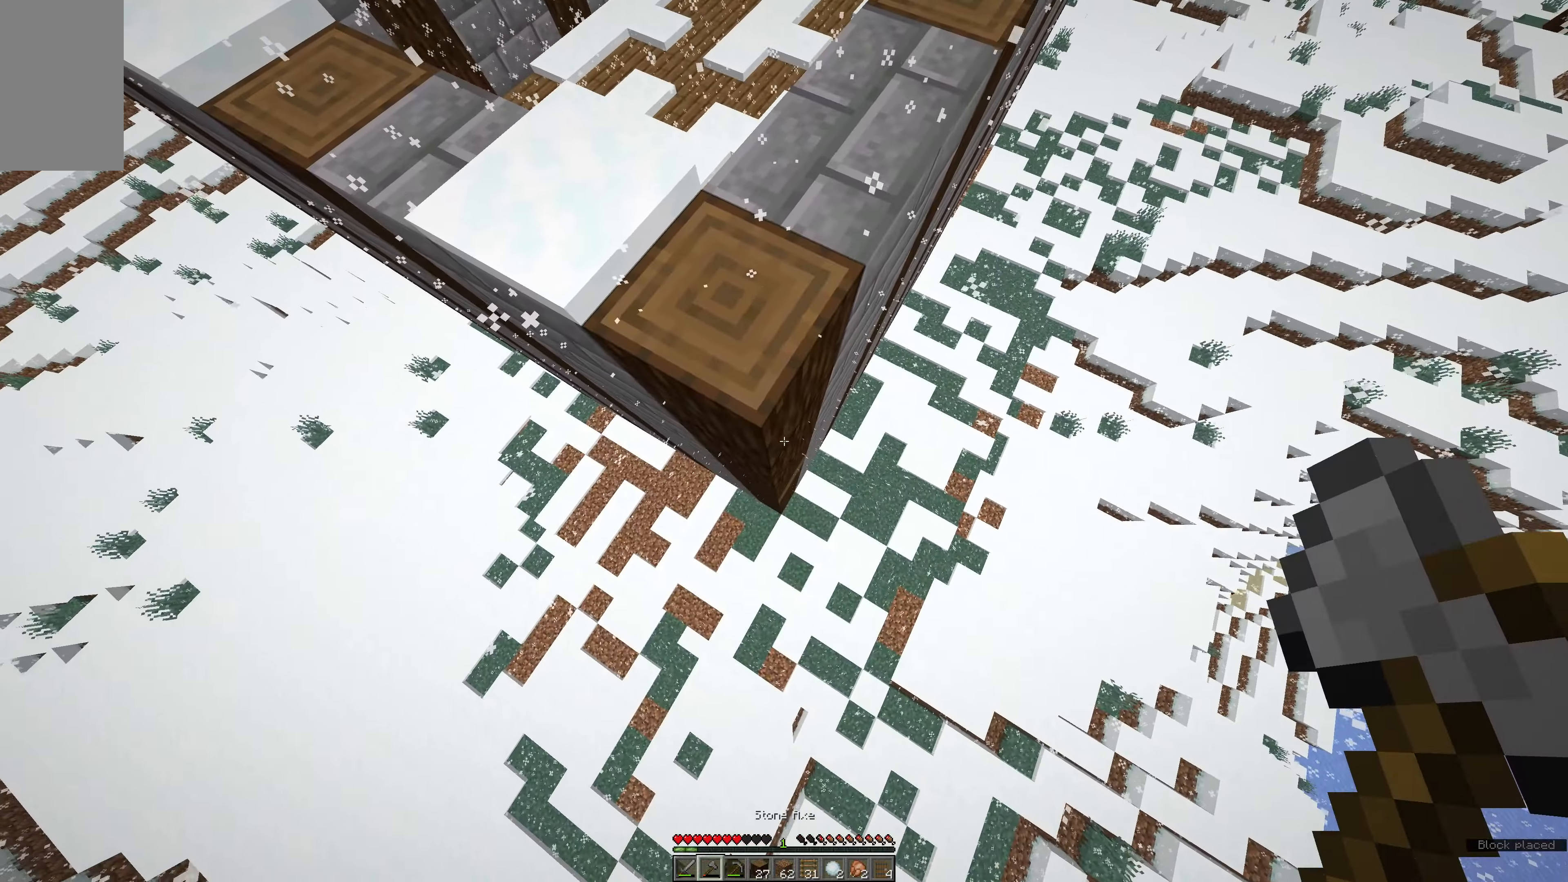
{"keys": ["e", "s", "space"], "mouse": [], "events": [[433, "space", "down"]]}
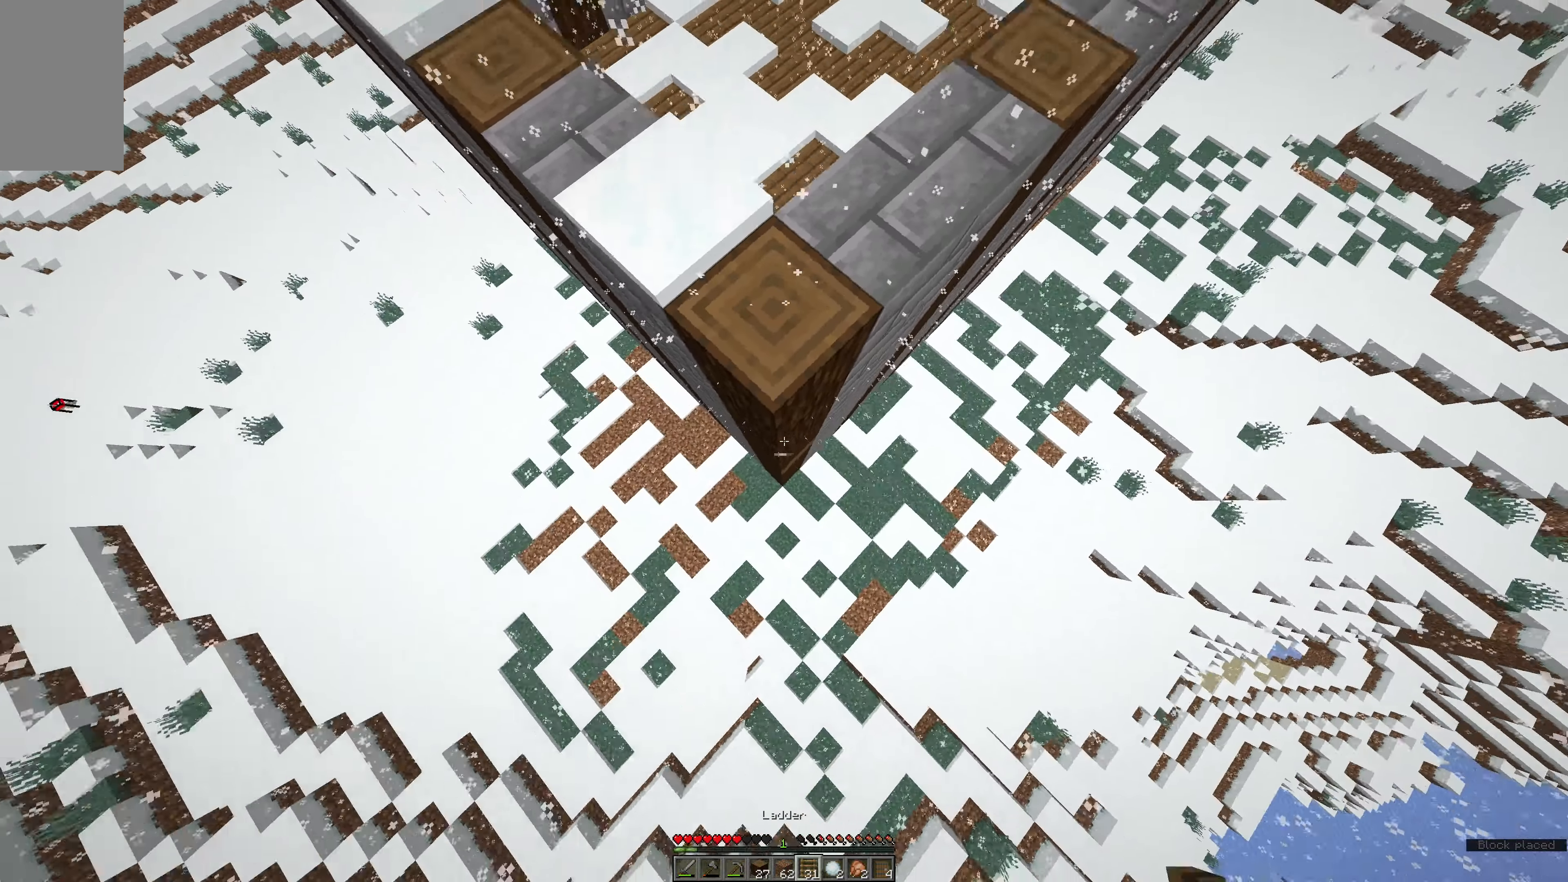
{"keys": ["w"], "mouse": [], "events": [[83, "s", "up"], [166, "space", "up"], [400, "e", "up"], [400, "w", "down"]]}
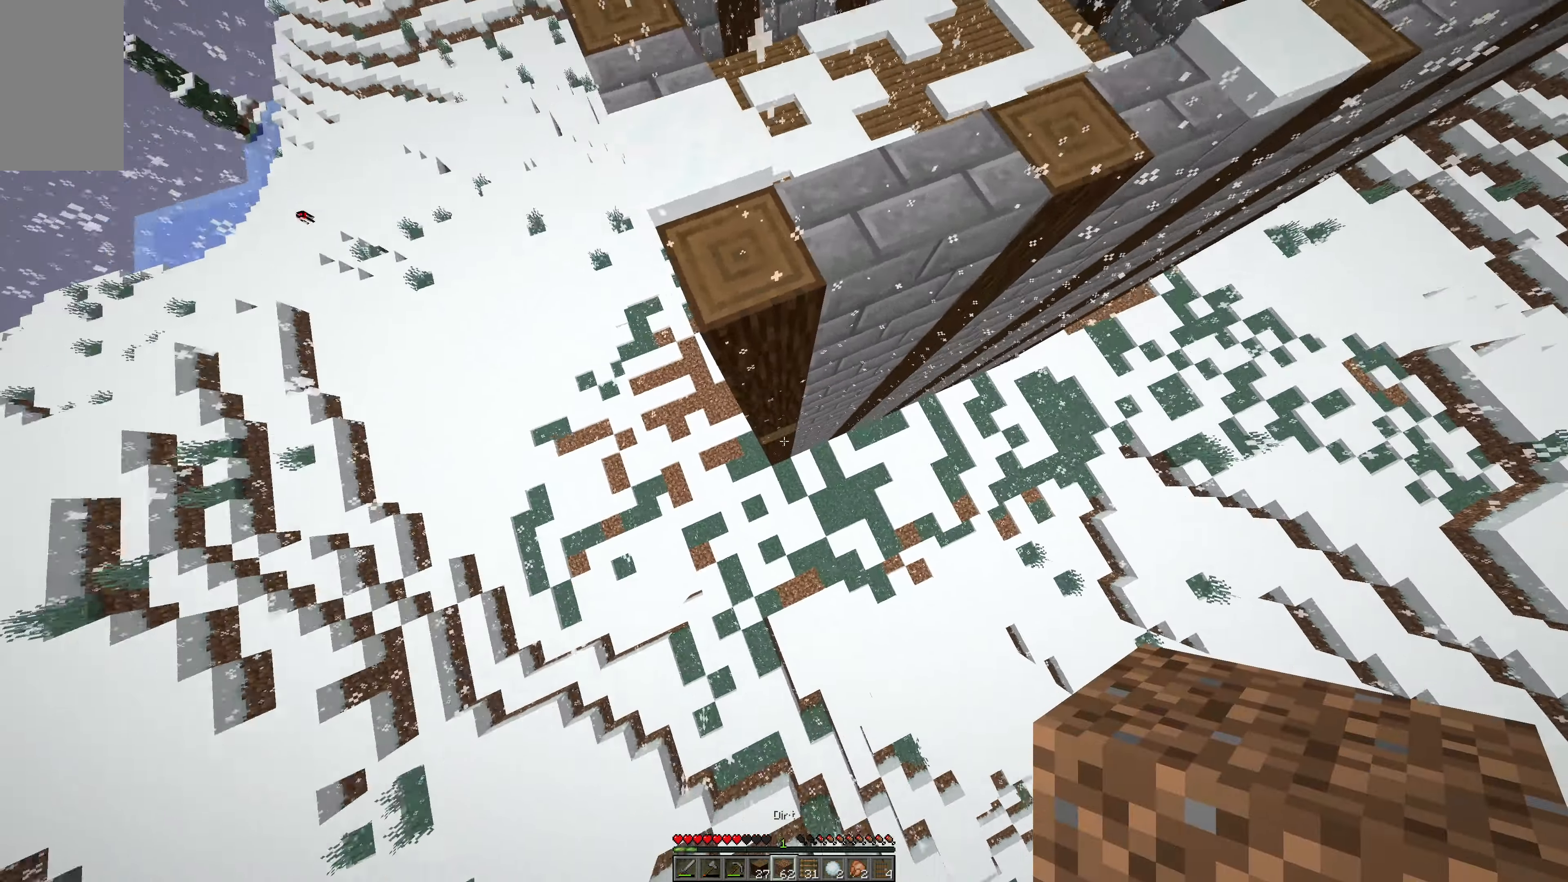
{"keys": ["a", "s"], "mouse": [], "events": [[300, "a", "down"], [300, "mouse_right", "down"], [350, "mouse_right", "up"], [400, "mouse_right", "down"], [400, "w", "up"], [466, "mouse_right", "up"], [500, "s", "down"]]}
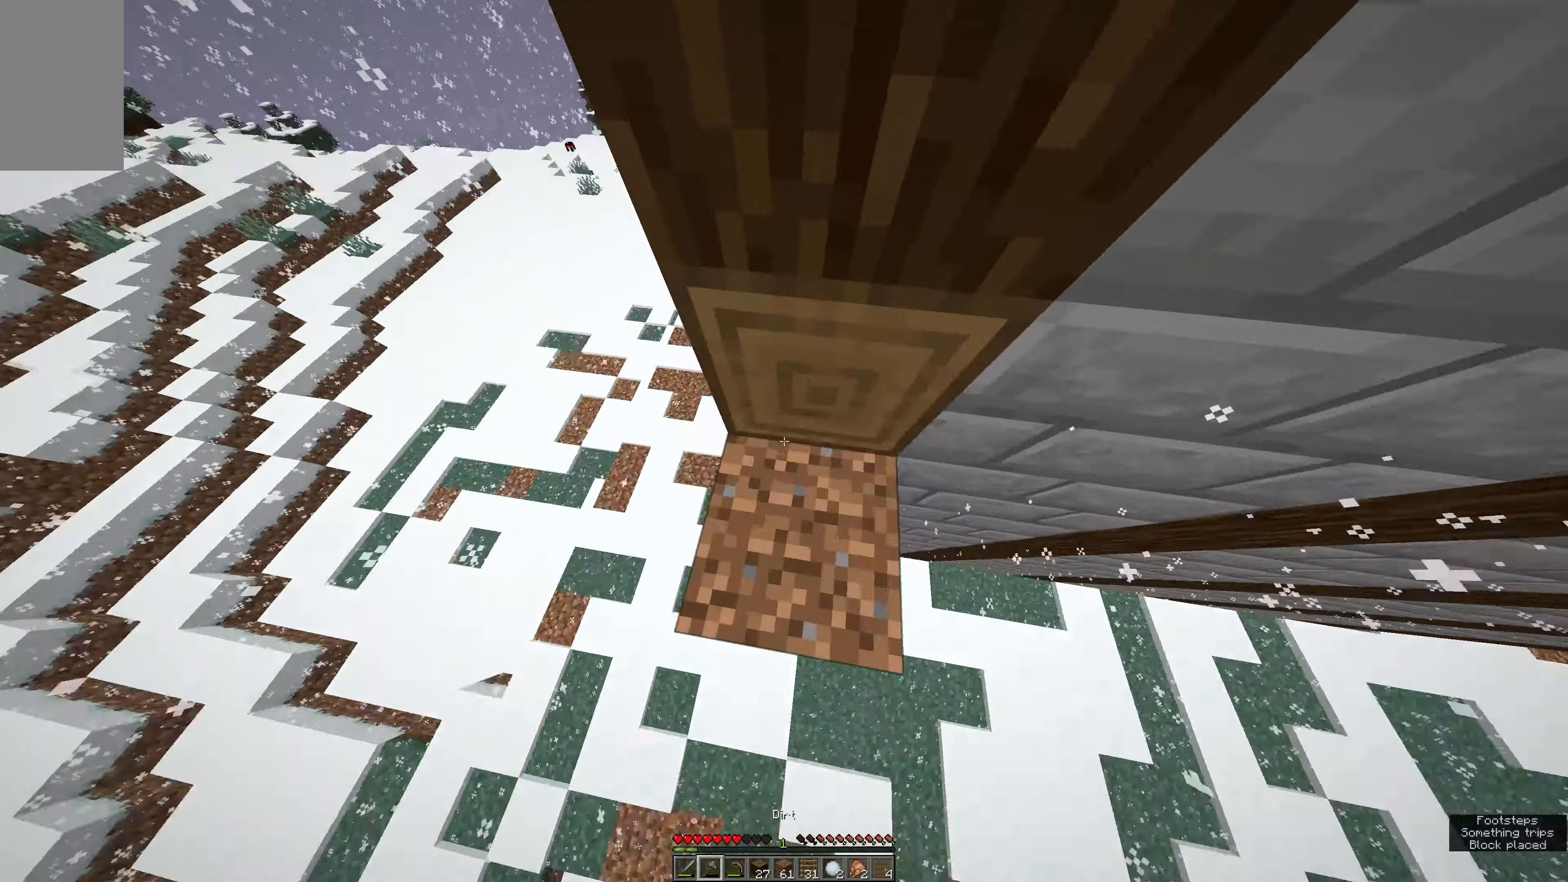
{"keys": ["a"], "mouse": ["left"], "events": [[83, "mouse_left", "down"], [316, "s", "up"]]}
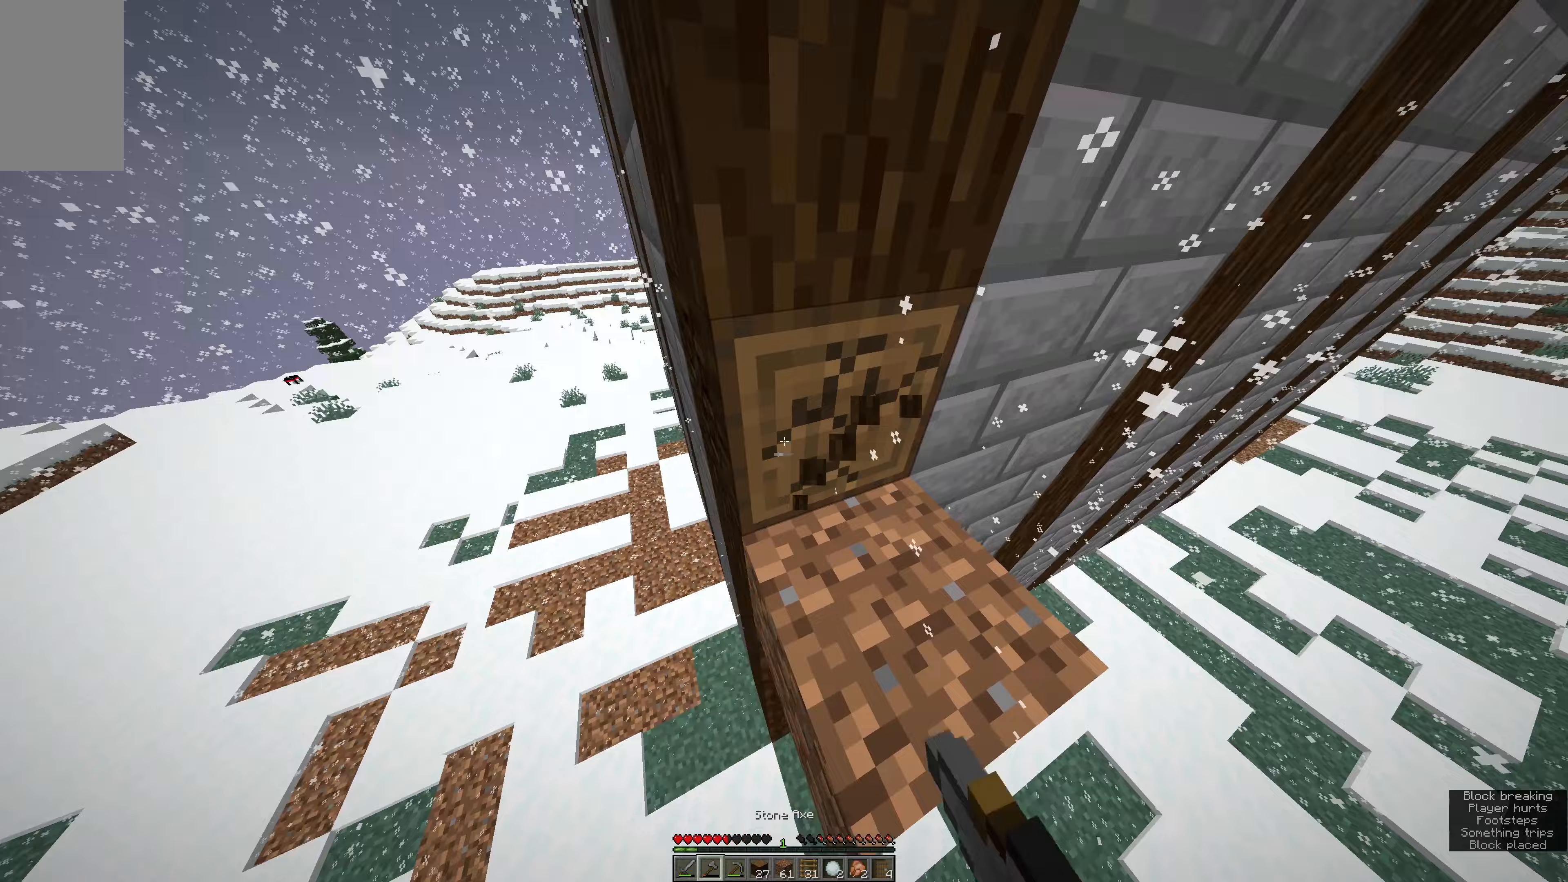
{"keys": ["w"], "mouse": ["left"], "events": [[217, "w", "down"], [450, "a", "up"]]}
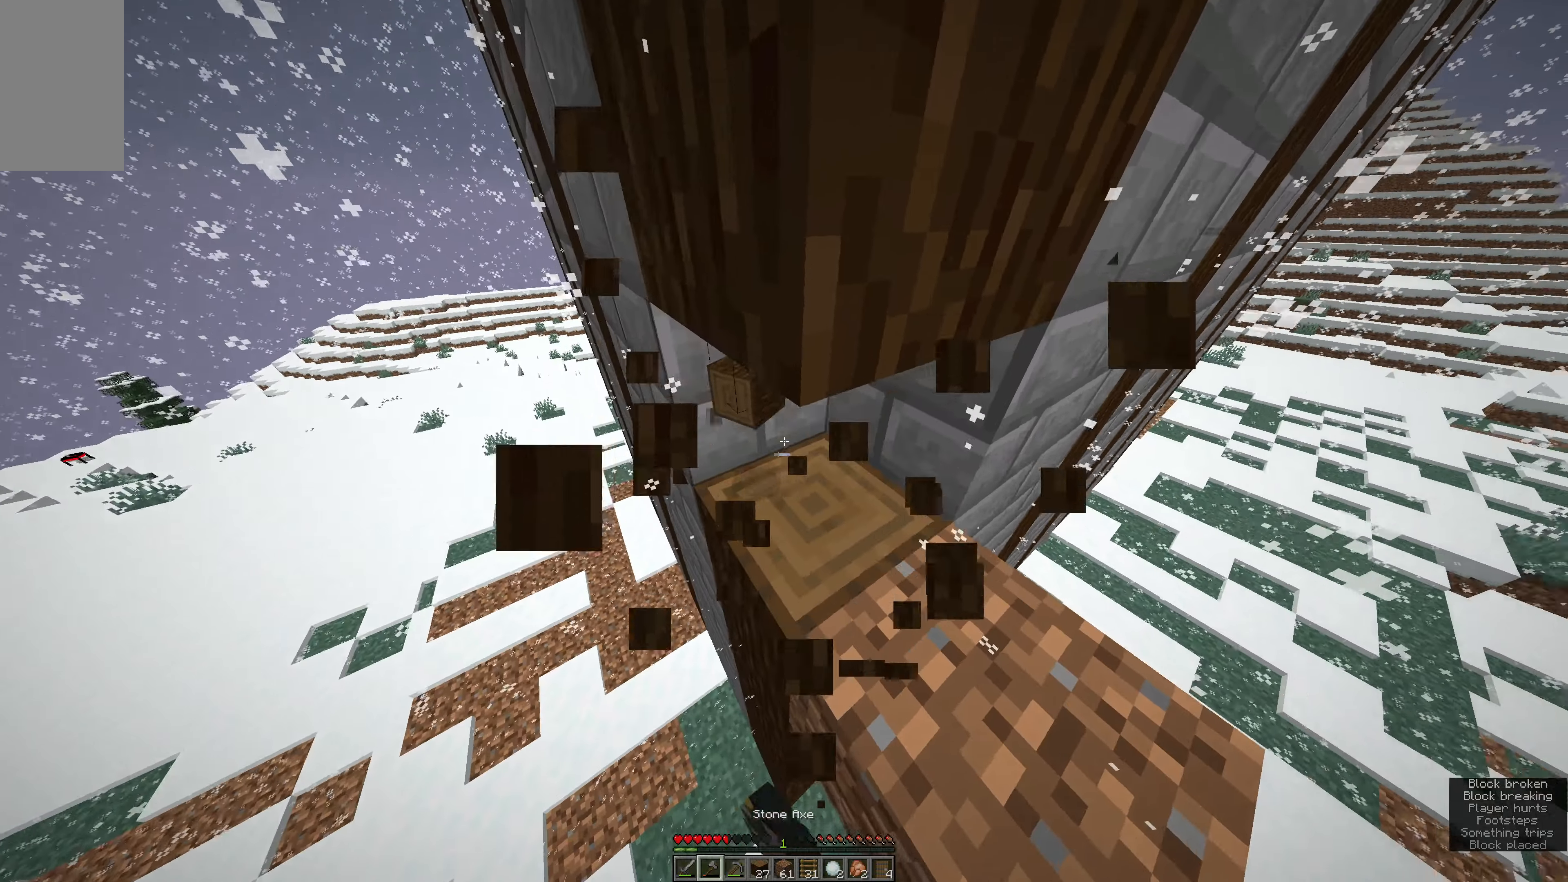
{"keys": ["a"], "mouse": [], "events": [[83, "e", "down"], [83, "mouse_left", "up"], [117, "w", "up"], [283, "s", "down"], [400, "e", "up"], [467, "a", "down"], [467, "s", "up"]]}
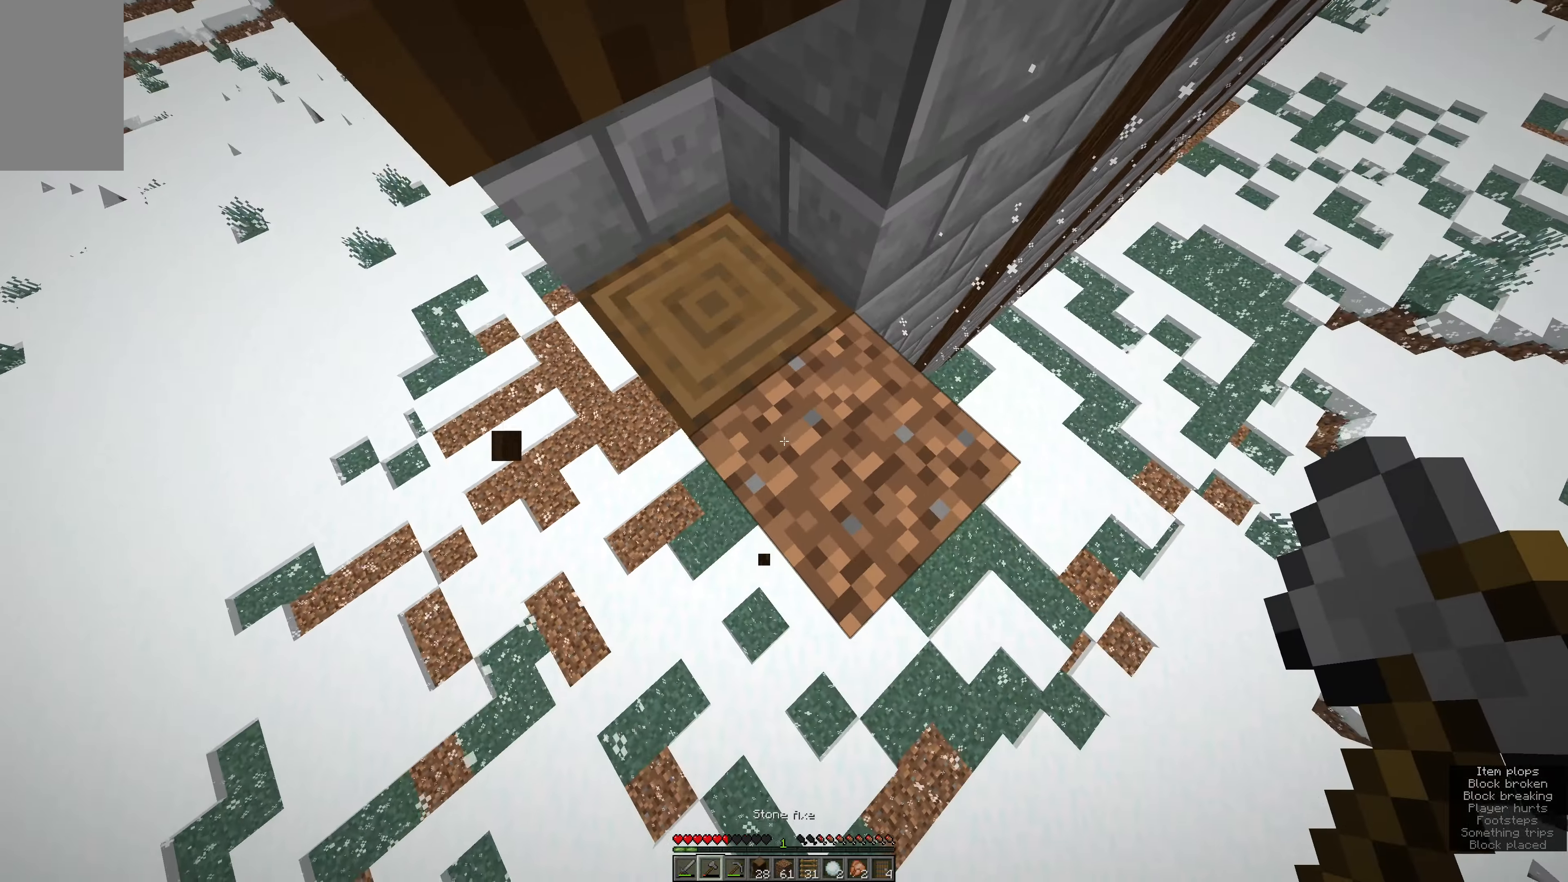
{"keys": ["e", "s"], "mouse": [], "events": [[300, "a", "up"], [350, "e", "down"], [383, "s", "down"]]}
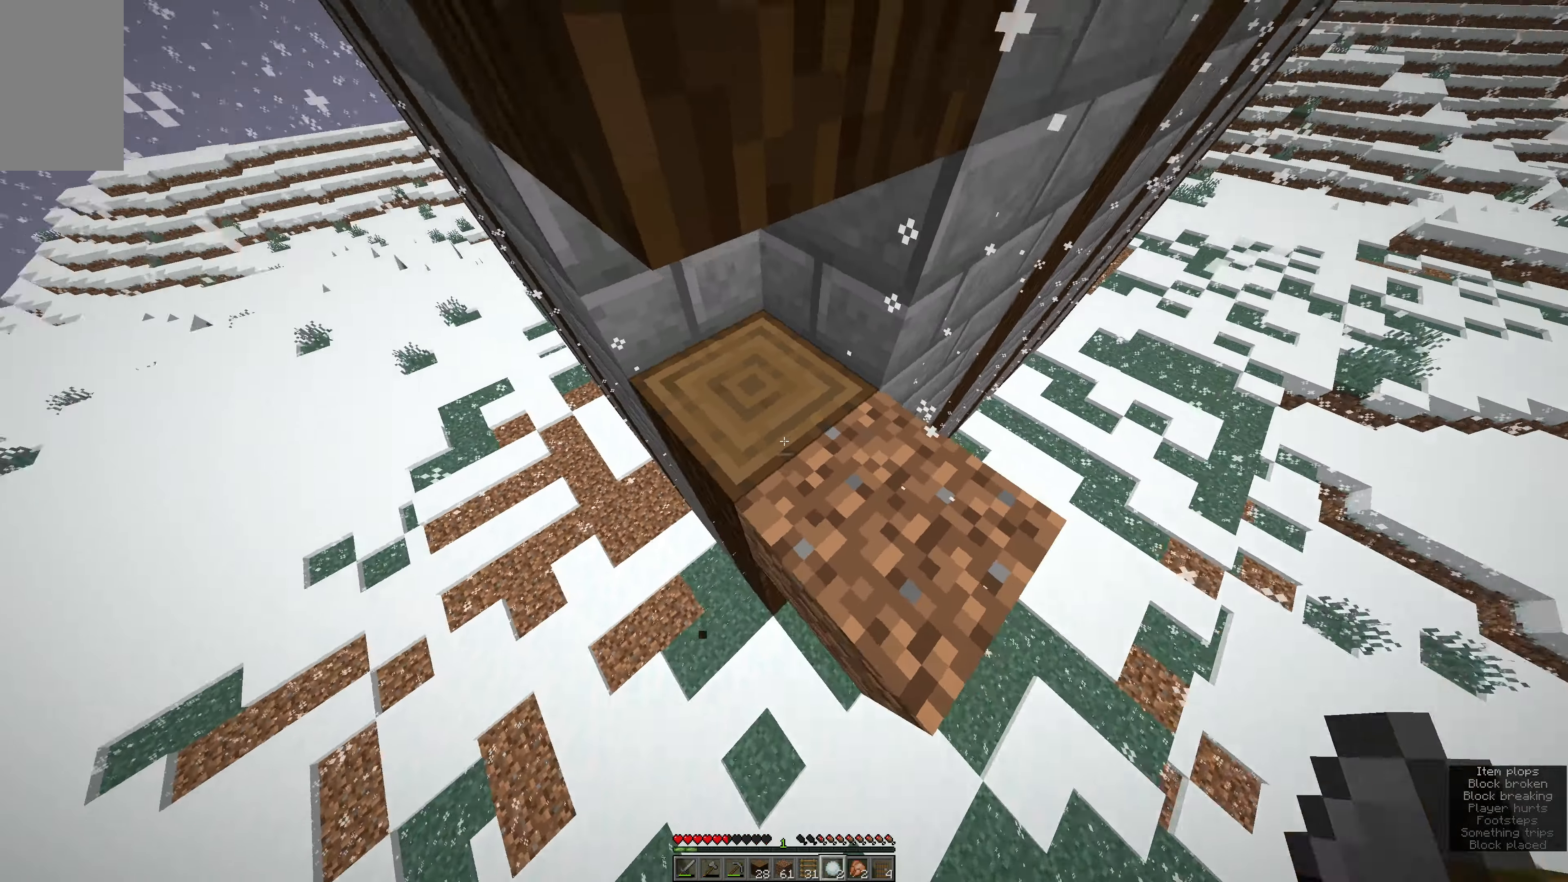
{"keys": ["e"], "mouse": [], "events": [[67, "e", "up"], [183, "e", "down"], [467, "s", "up"]]}
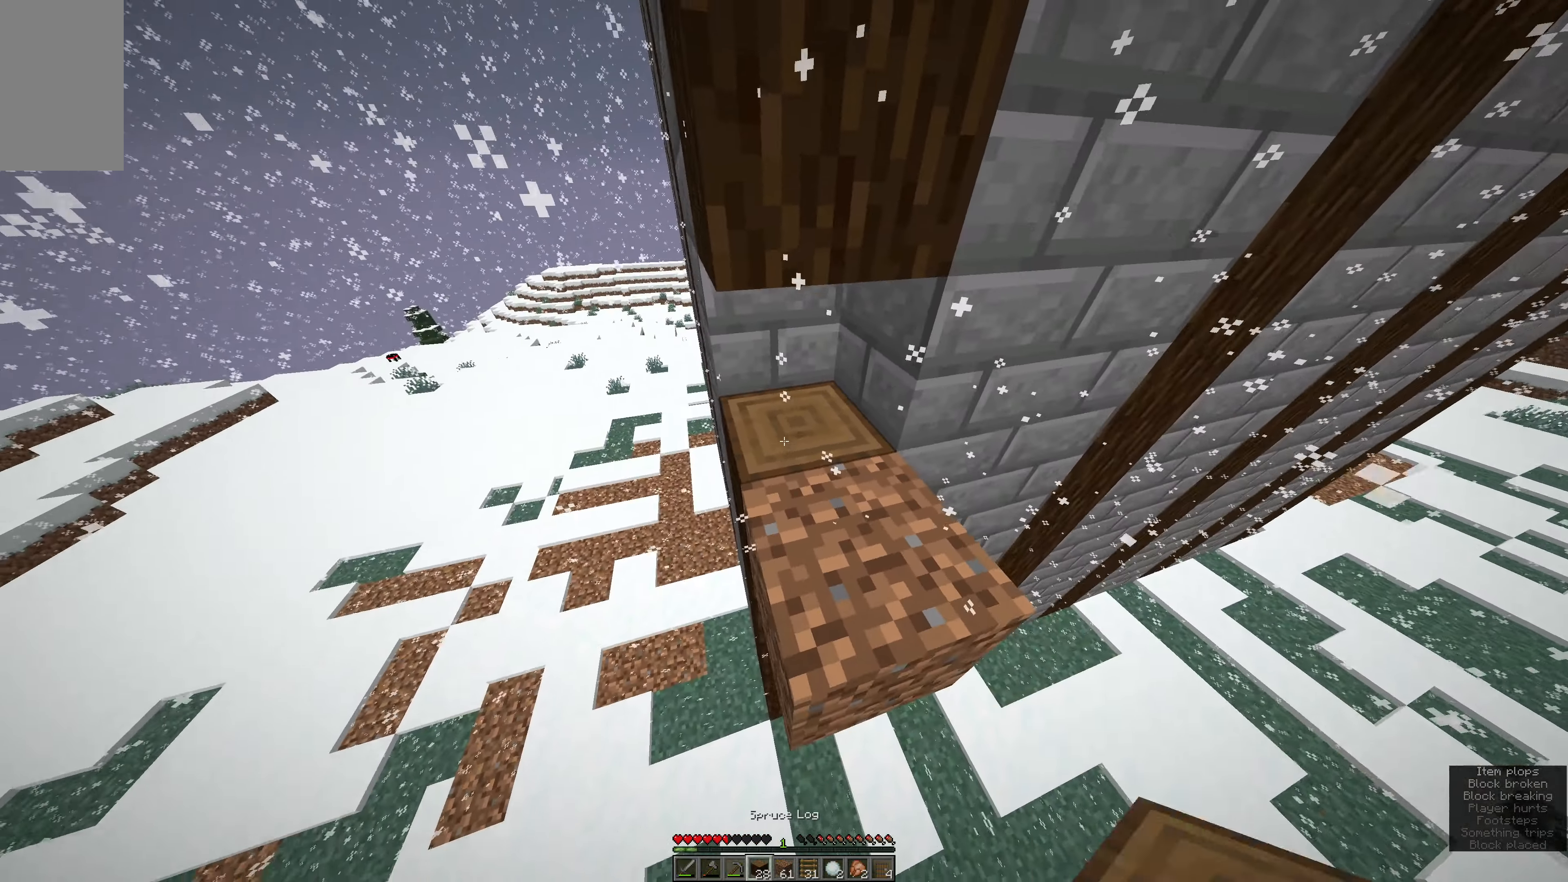
{"keys": [], "mouse": ["left"], "events": [[17, "e", "up"], [133, "mouse_right", "down"], [250, "mouse_right", "up"], [417, "mouse_left", "down"]]}
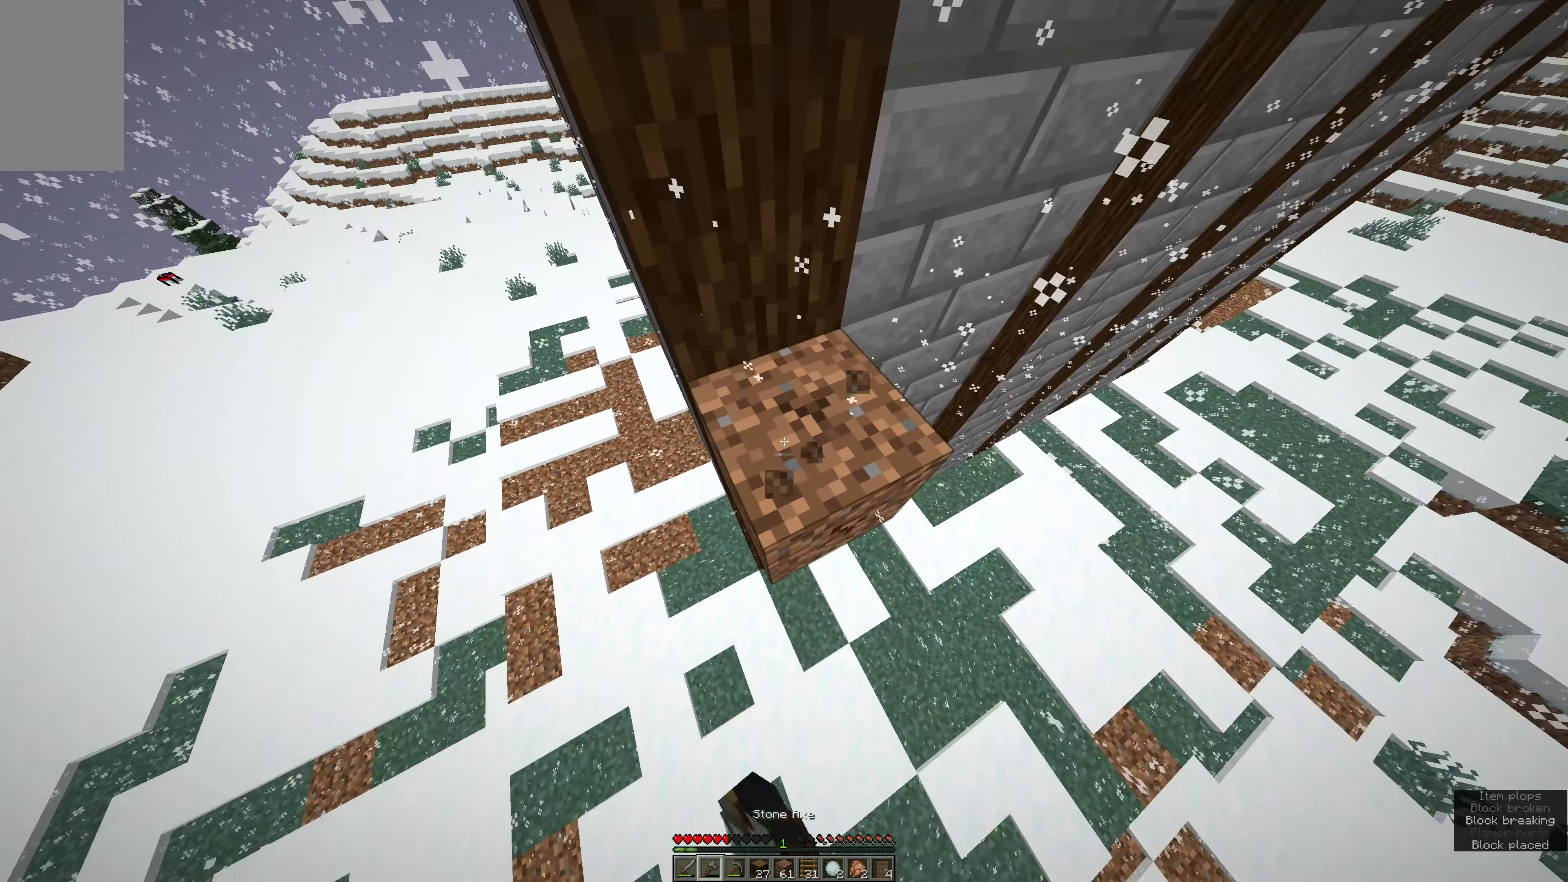
{"keys": [], "mouse": [], "events": [[17, "w", "down"], [200, "w", "up"], [417, "mouse_left", "up"]]}
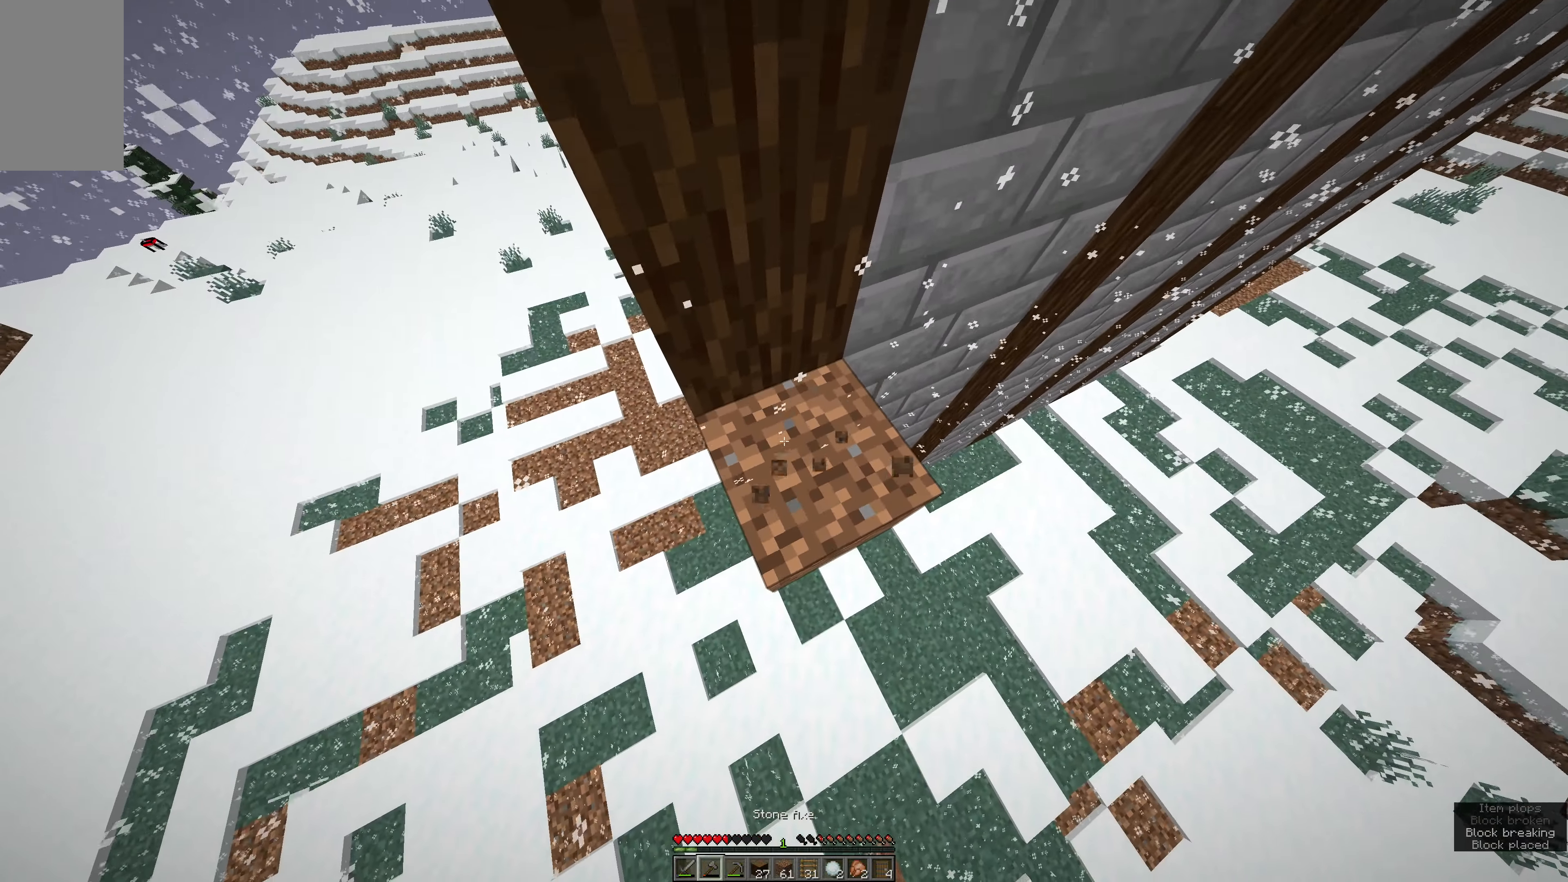
{"keys": [], "mouse": ["left"], "events": [[250, "mouse_left", "down"]]}
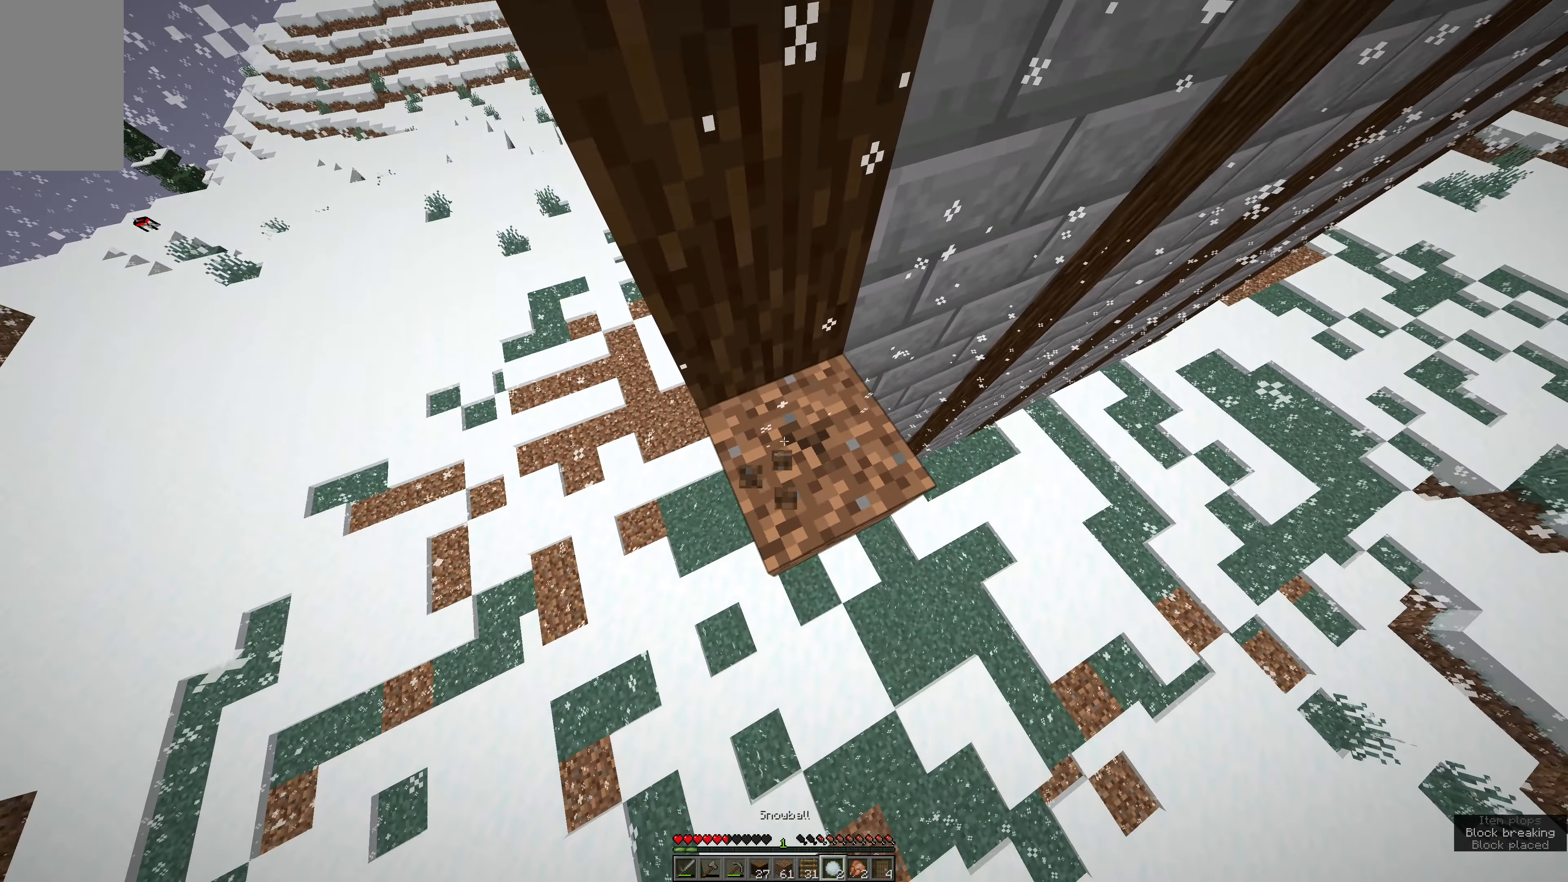
{"keys": ["space"], "mouse": ["left"], "events": [[433, "space", "down"]]}
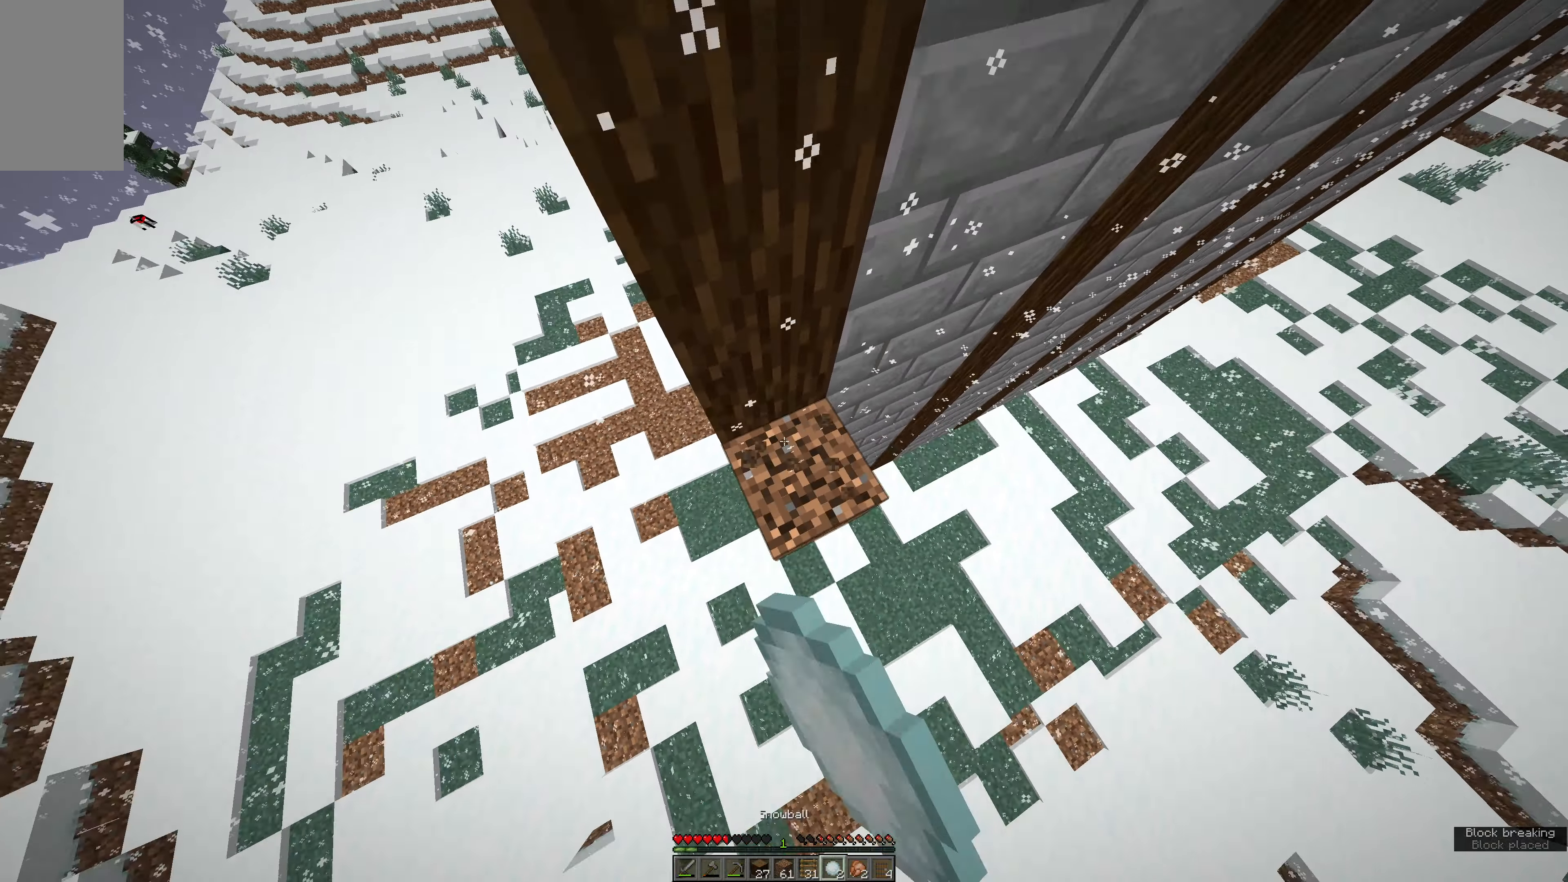
{"keys": [], "mouse": ["left"], "events": [[150, "space", "up"]]}
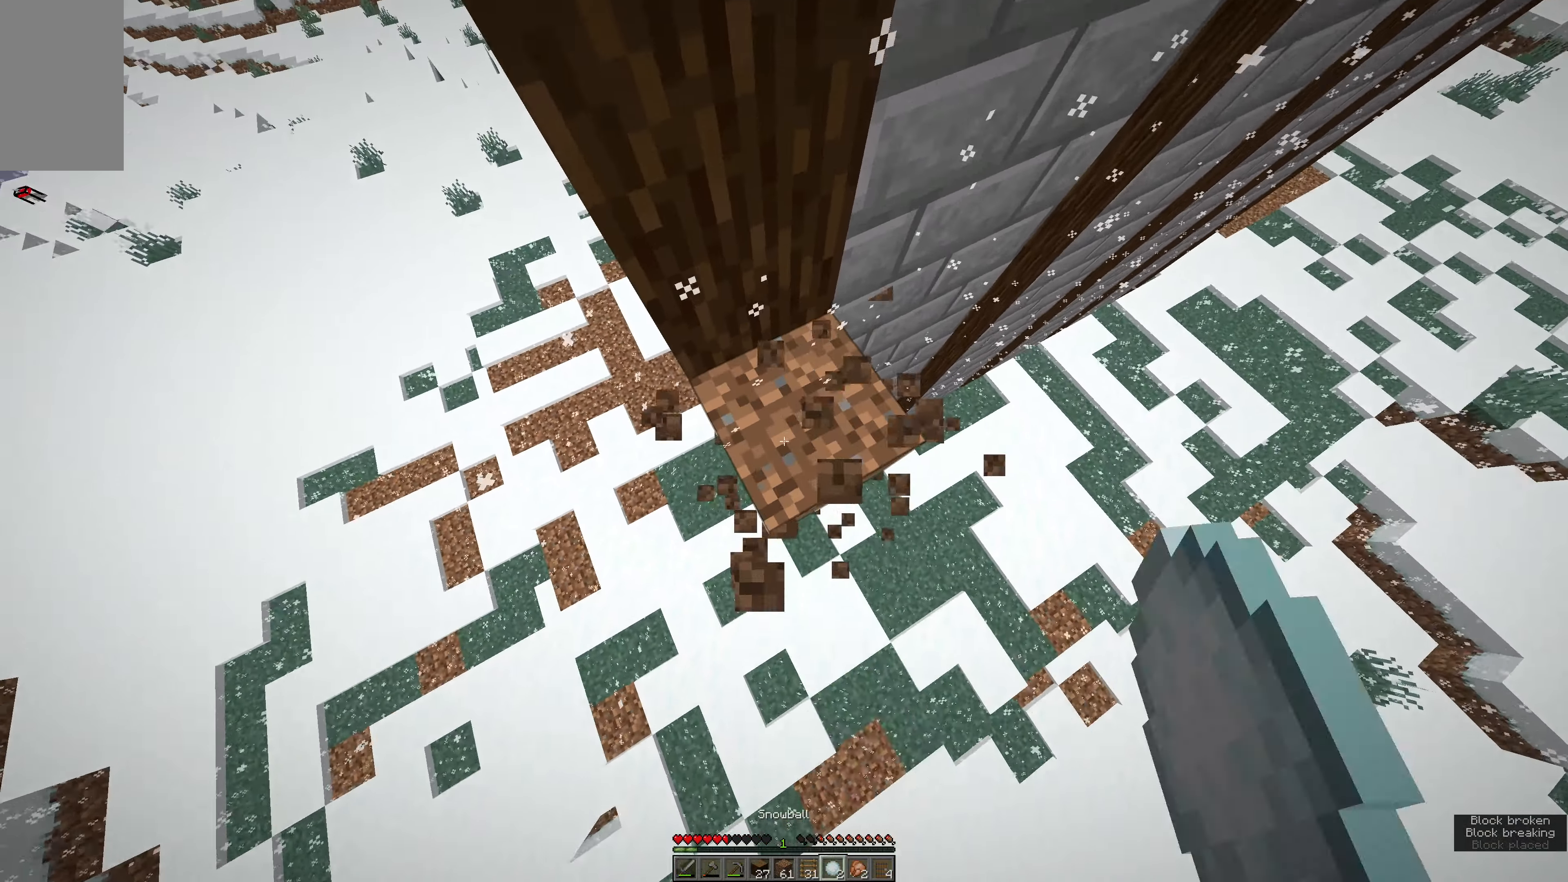
{"keys": [], "mouse": [], "events": [[100, "mouse_left", "up"], [100, "w", "down"], [200, "w", "up"]]}
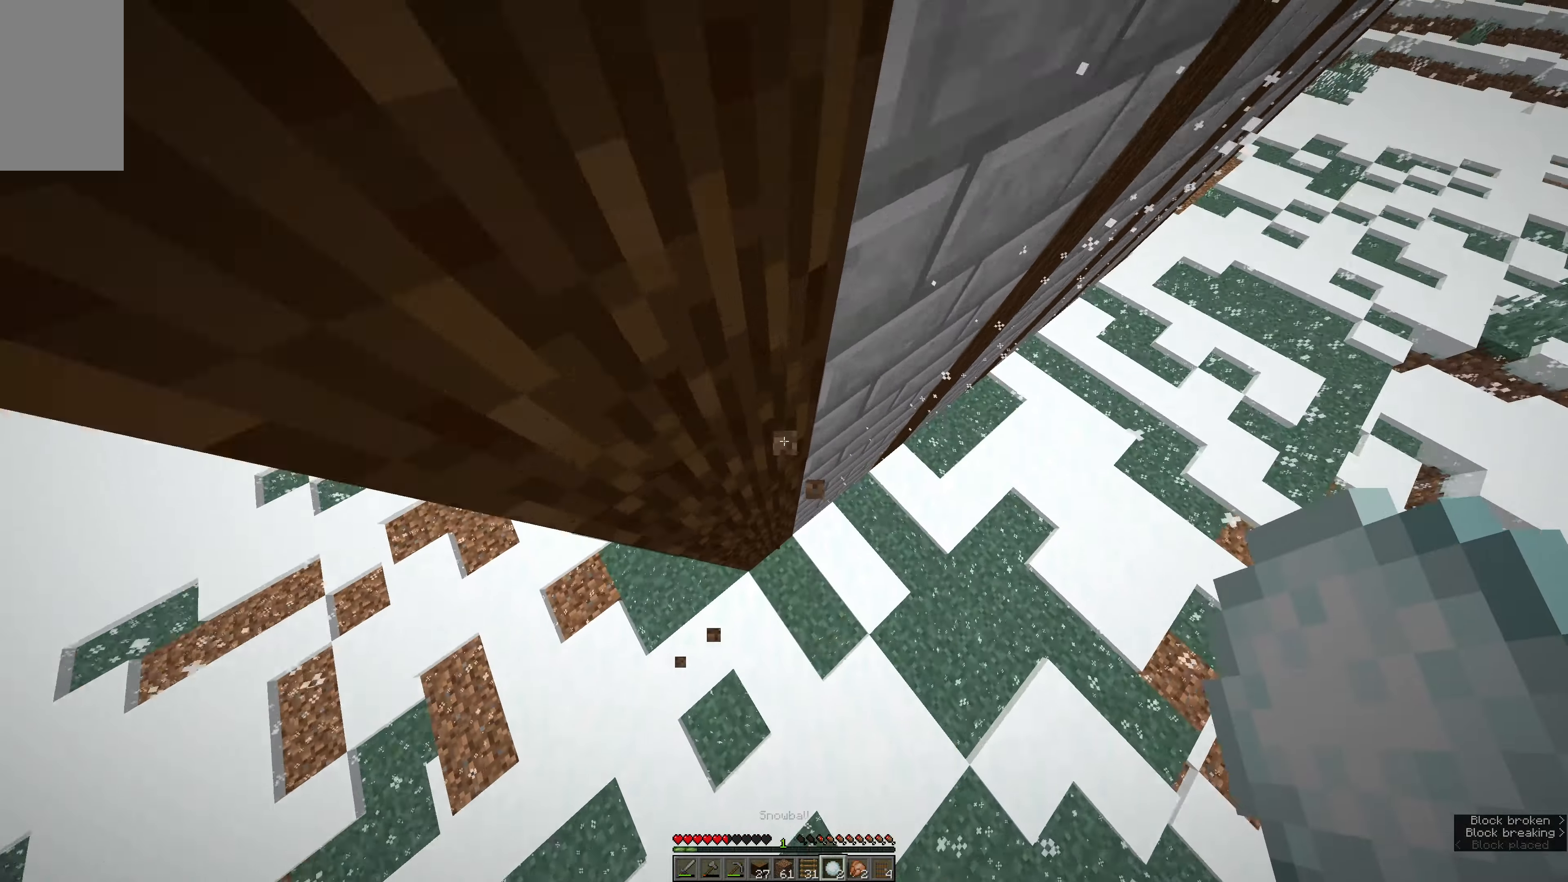
{"keys": ["e", "s"], "mouse": [], "events": [[116, "s", "down"], [166, "e", "down"]]}
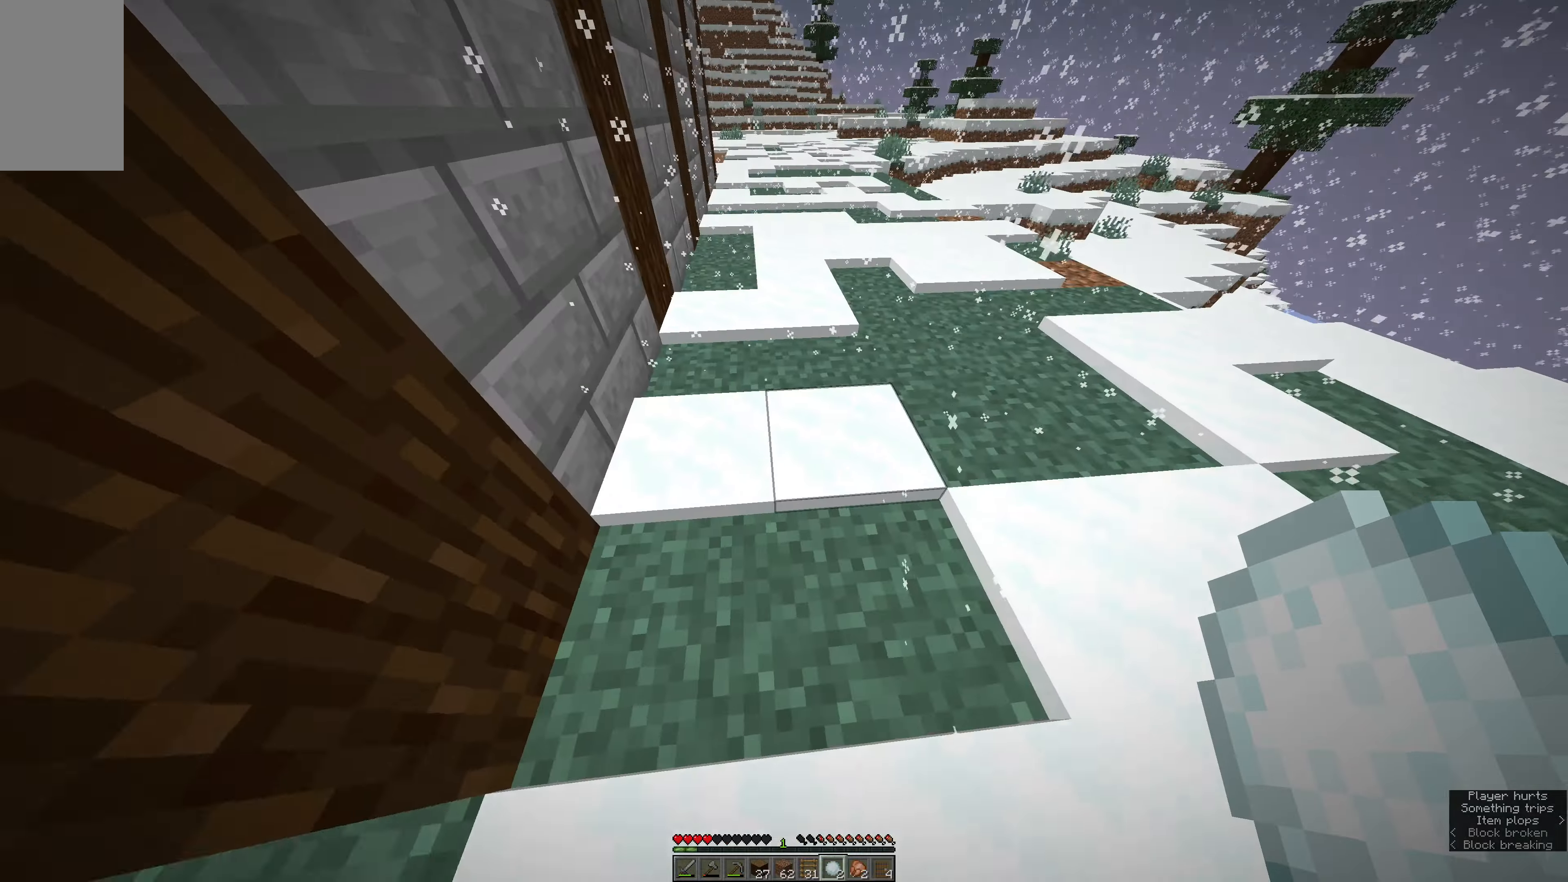
{"keys": ["a", "space", "w"], "mouse": [], "events": [[167, "s", "up"], [284, "w", "down"], [334, "e", "up"], [384, "a", "down"], [384, "space", "down"]]}
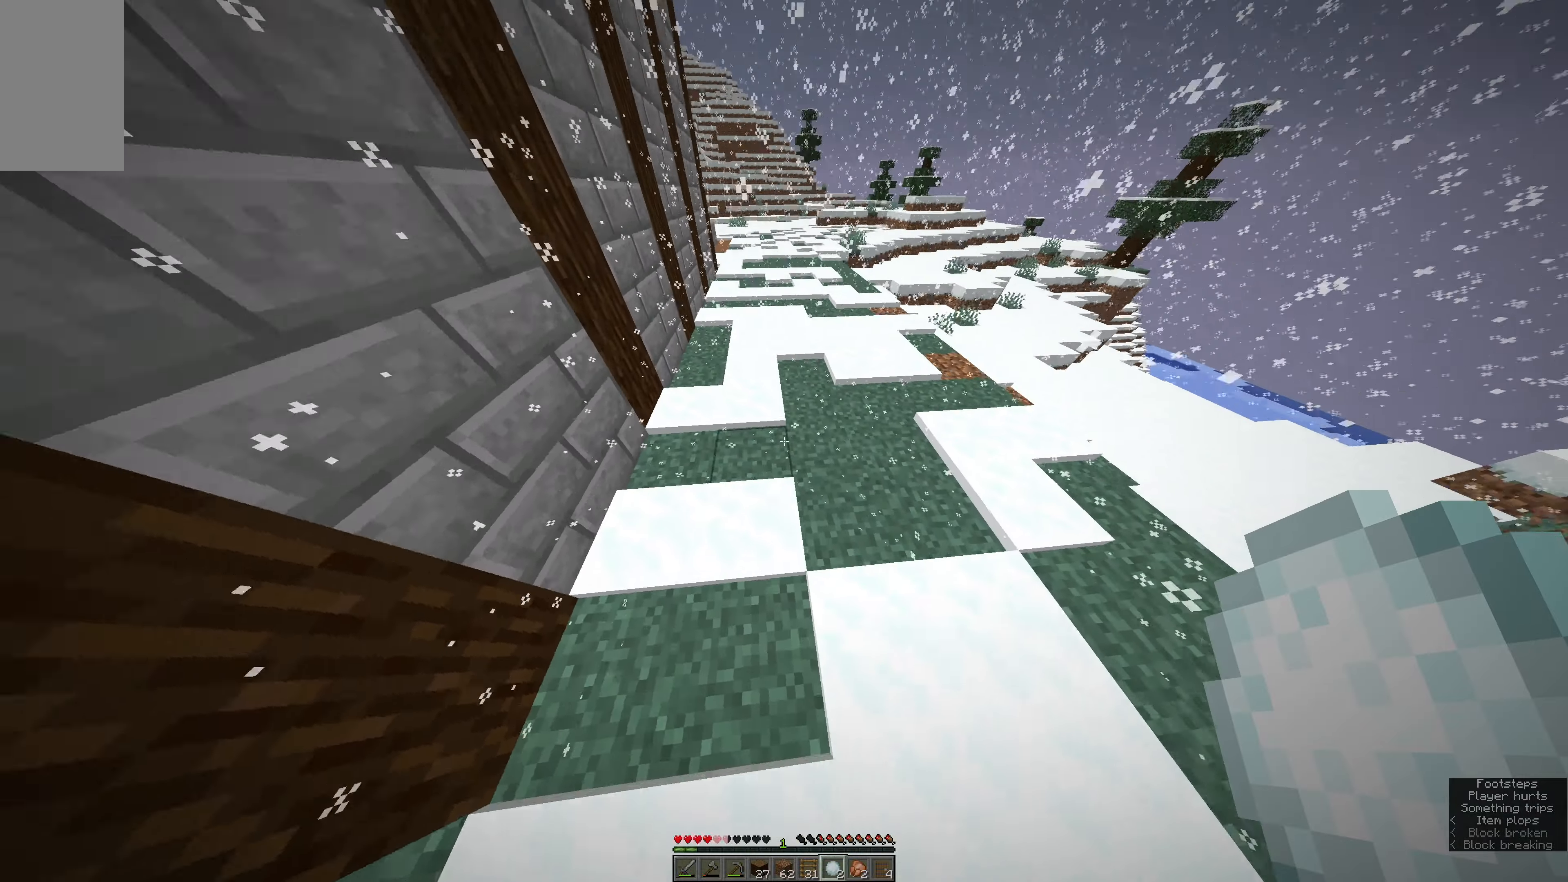
{"keys": ["space", "w"], "mouse": [], "events": [[234, "a", "up"]]}
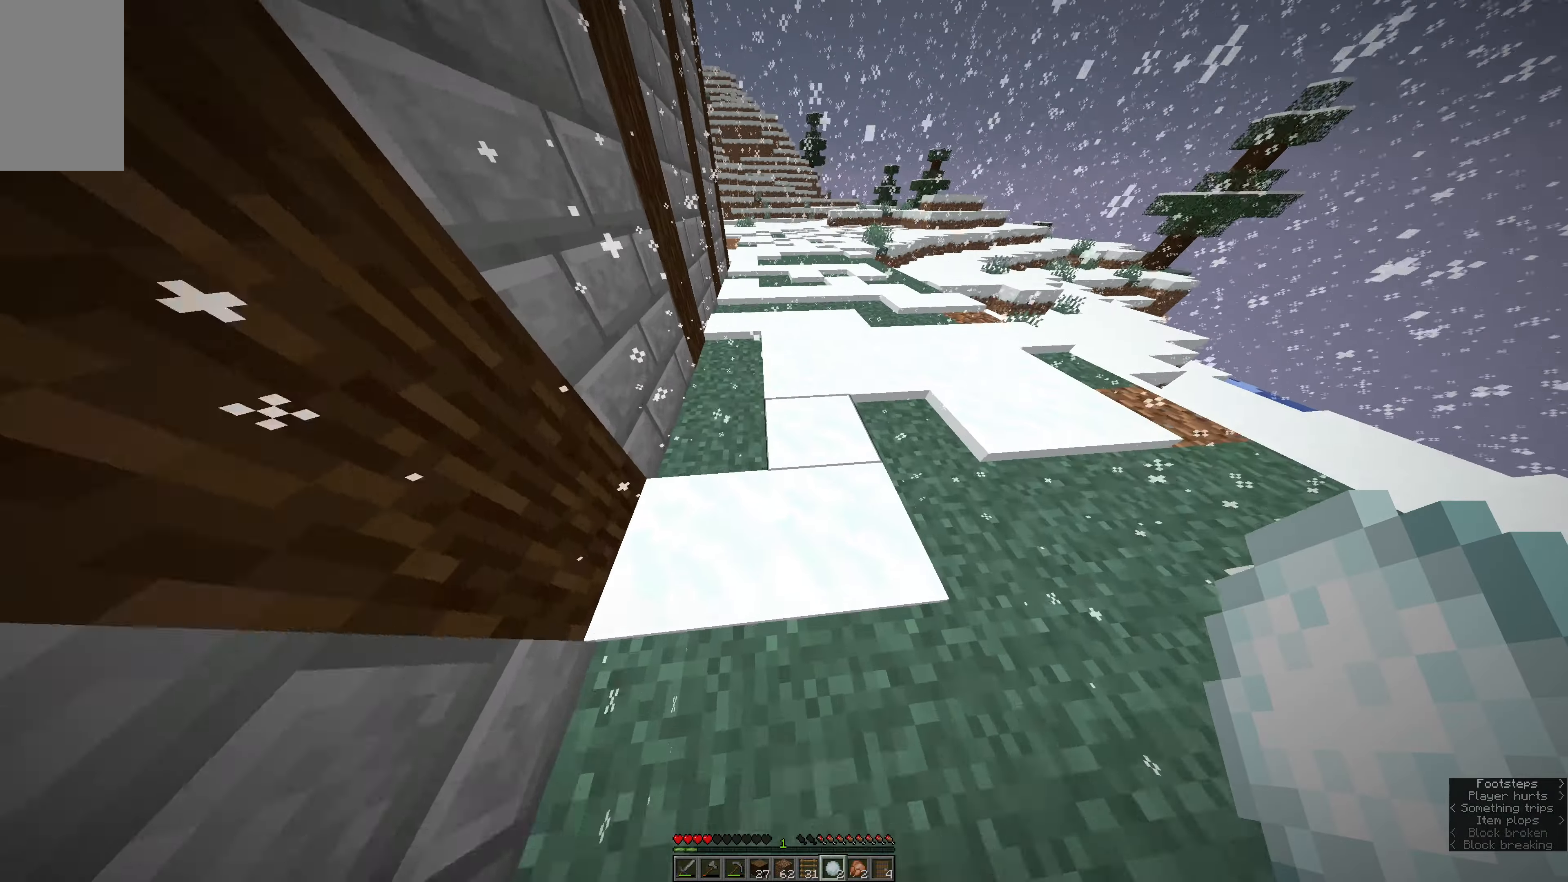
{"keys": ["space", "w"], "mouse": [], "events": []}
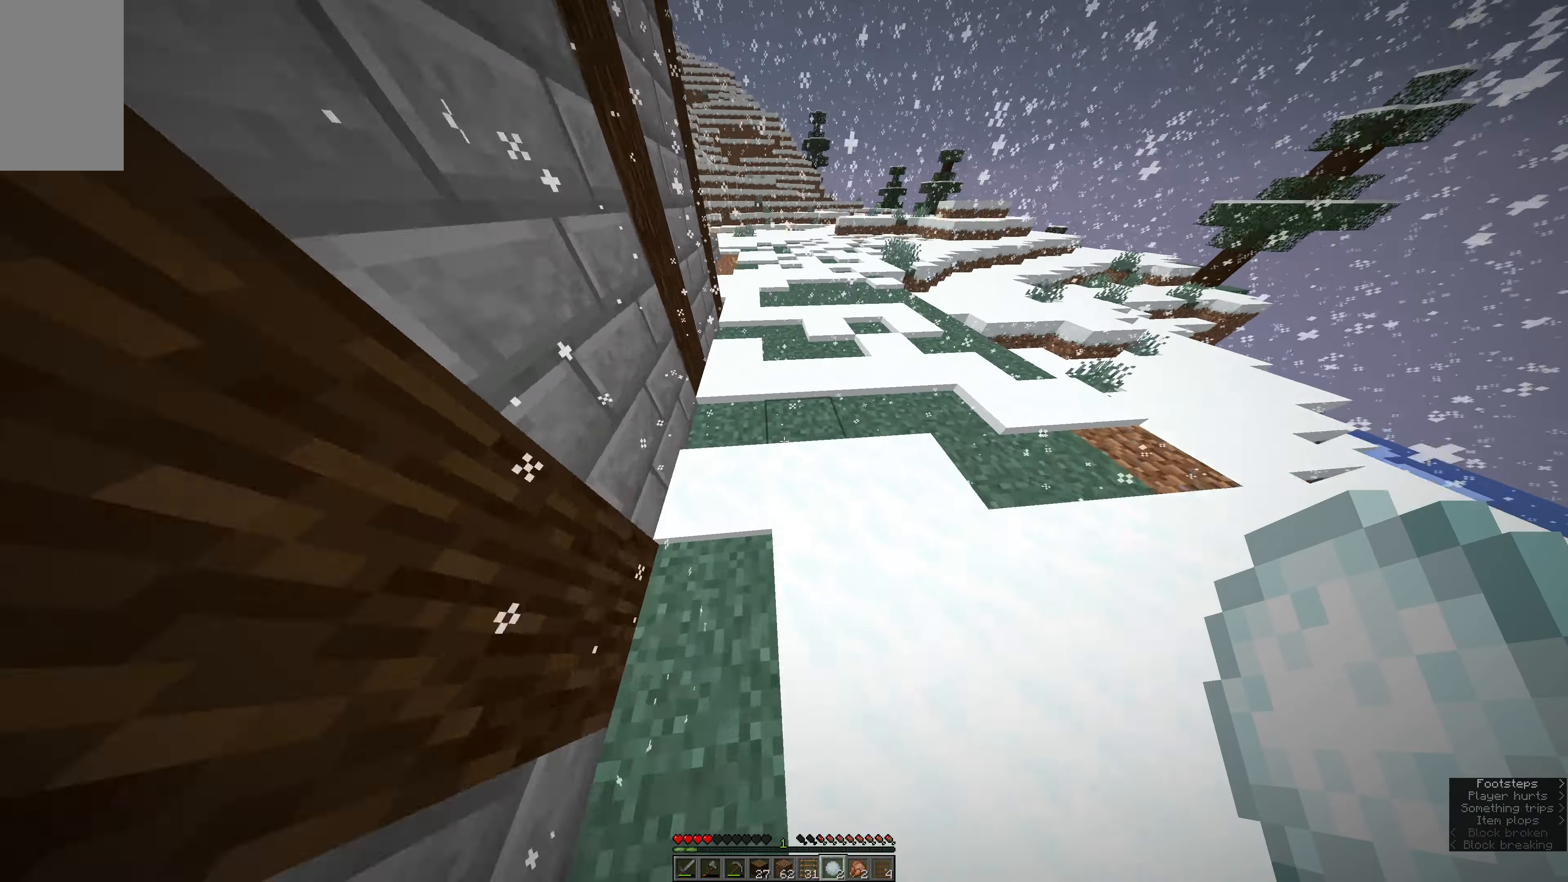
{"keys": ["a", "space", "w"], "mouse": [], "events": [[250, "a", "down"]]}
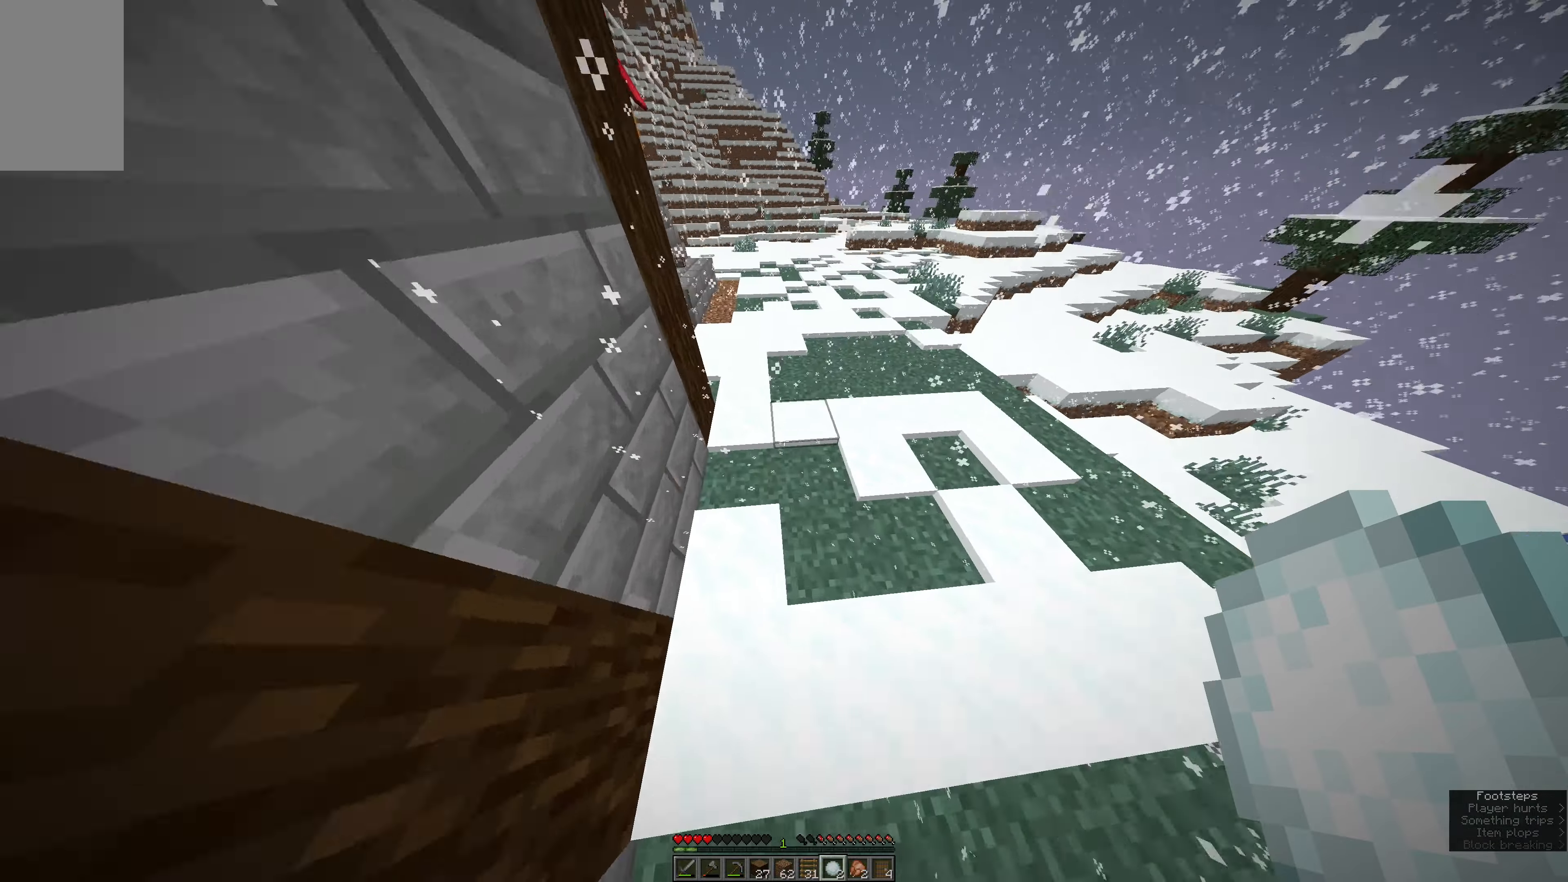
{"keys": ["a", "e", "space", "w"], "mouse": ["left"], "events": [[134, "e", "down"], [500, "mouse_left", "down"]]}
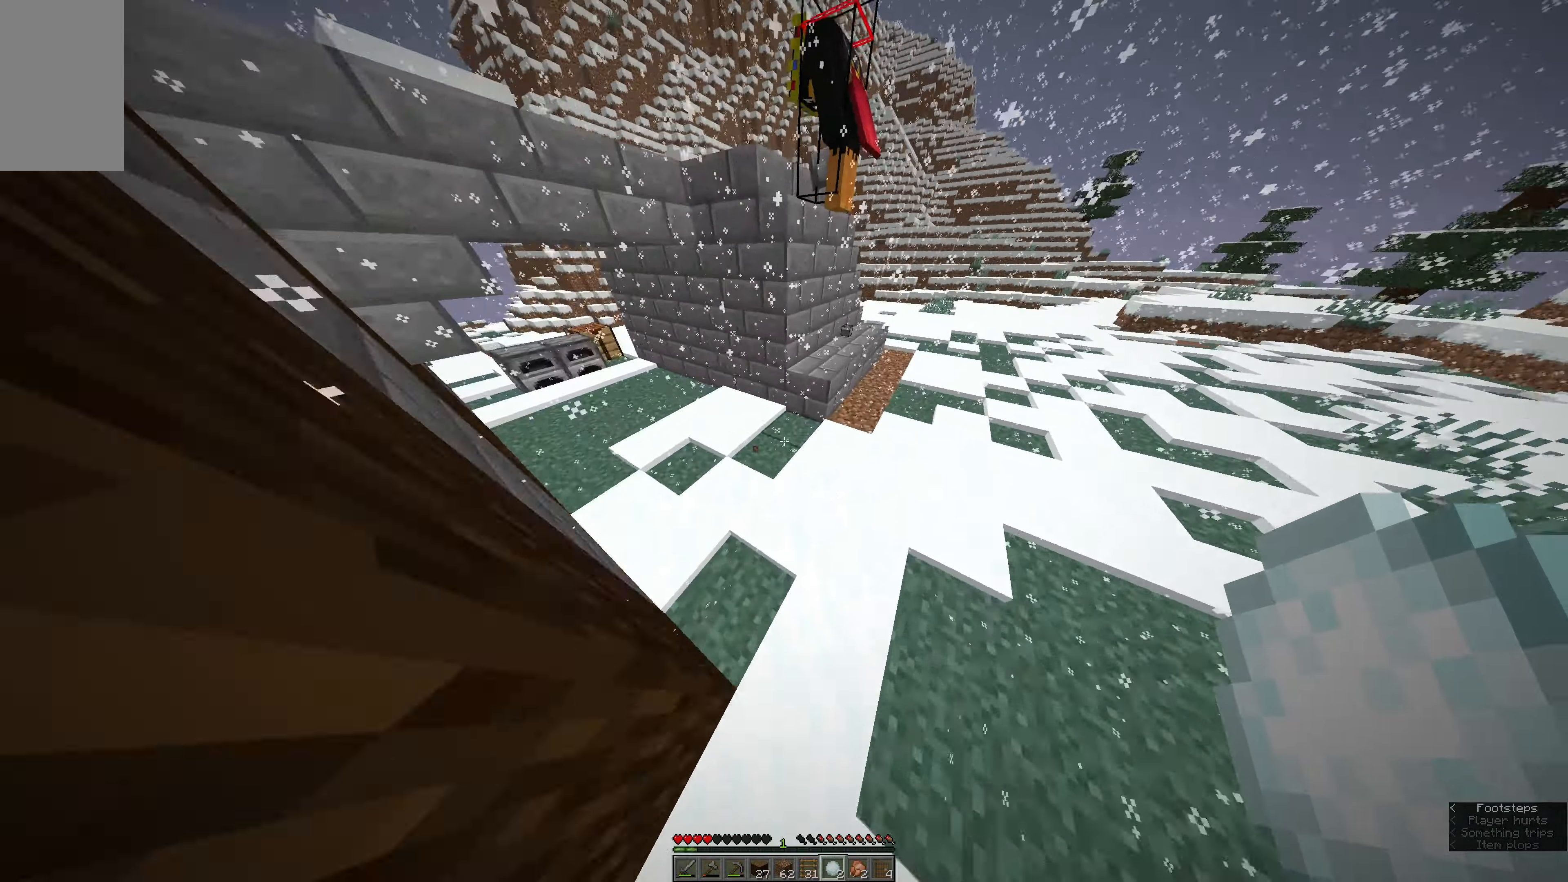
{"keys": ["space", "w"], "mouse": ["left"], "events": [[50, "mouse_left", "up"], [117, "mouse_left", "down"], [117, "space", "up"], [167, "a", "up"], [350, "space", "down"], [400, "e", "up"]]}
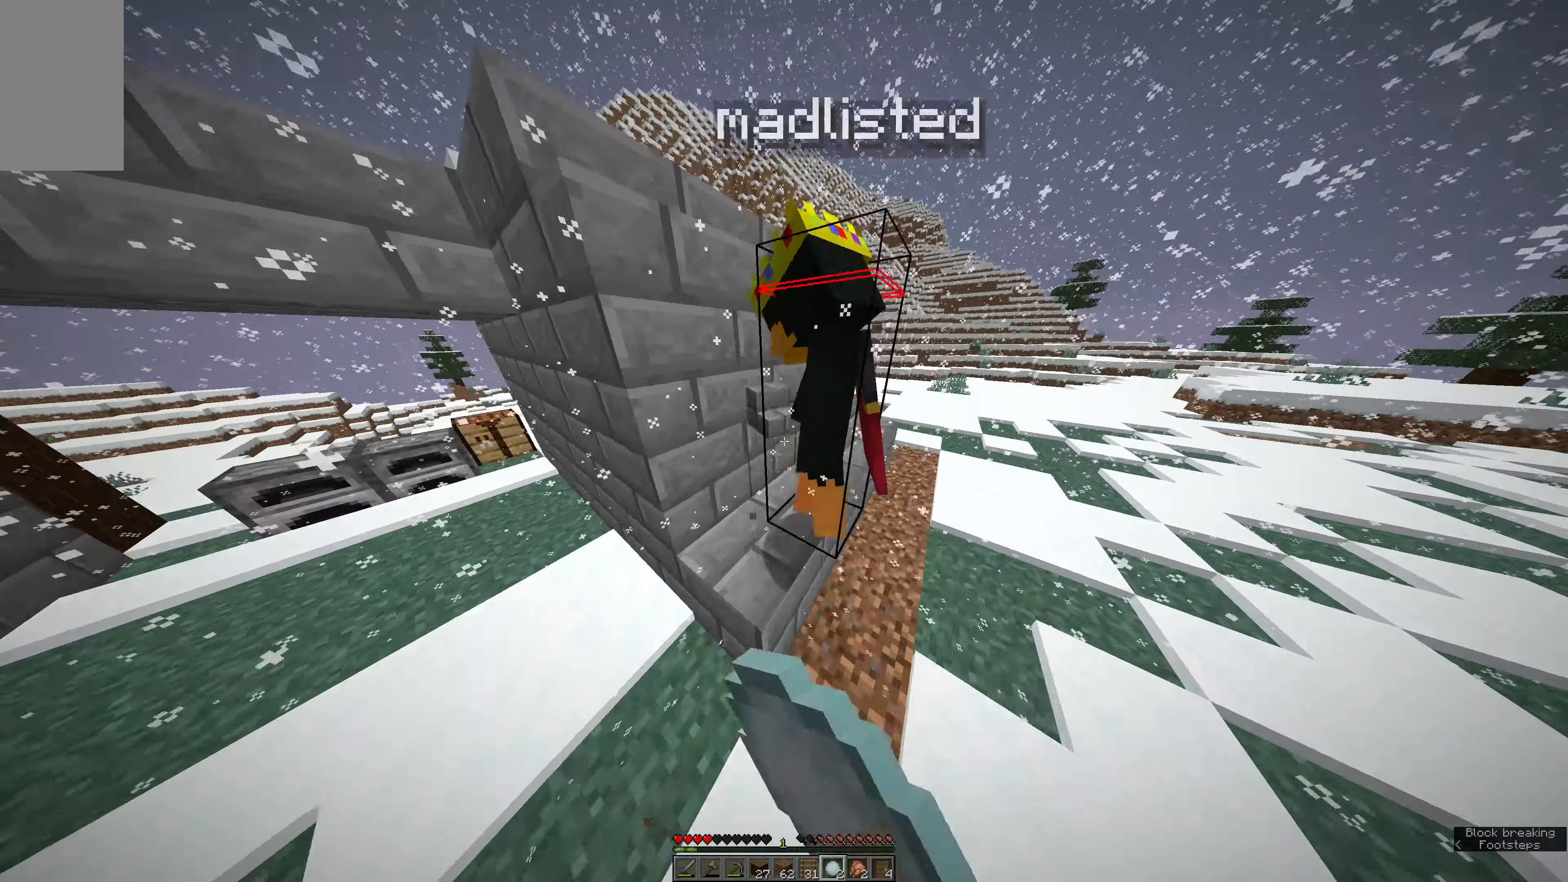
{"keys": ["e", "space", "w"], "mouse": [], "events": [[67, "mouse_left", "up"], [67, "space", "up"], [134, "e", "down"], [400, "space", "down"]]}
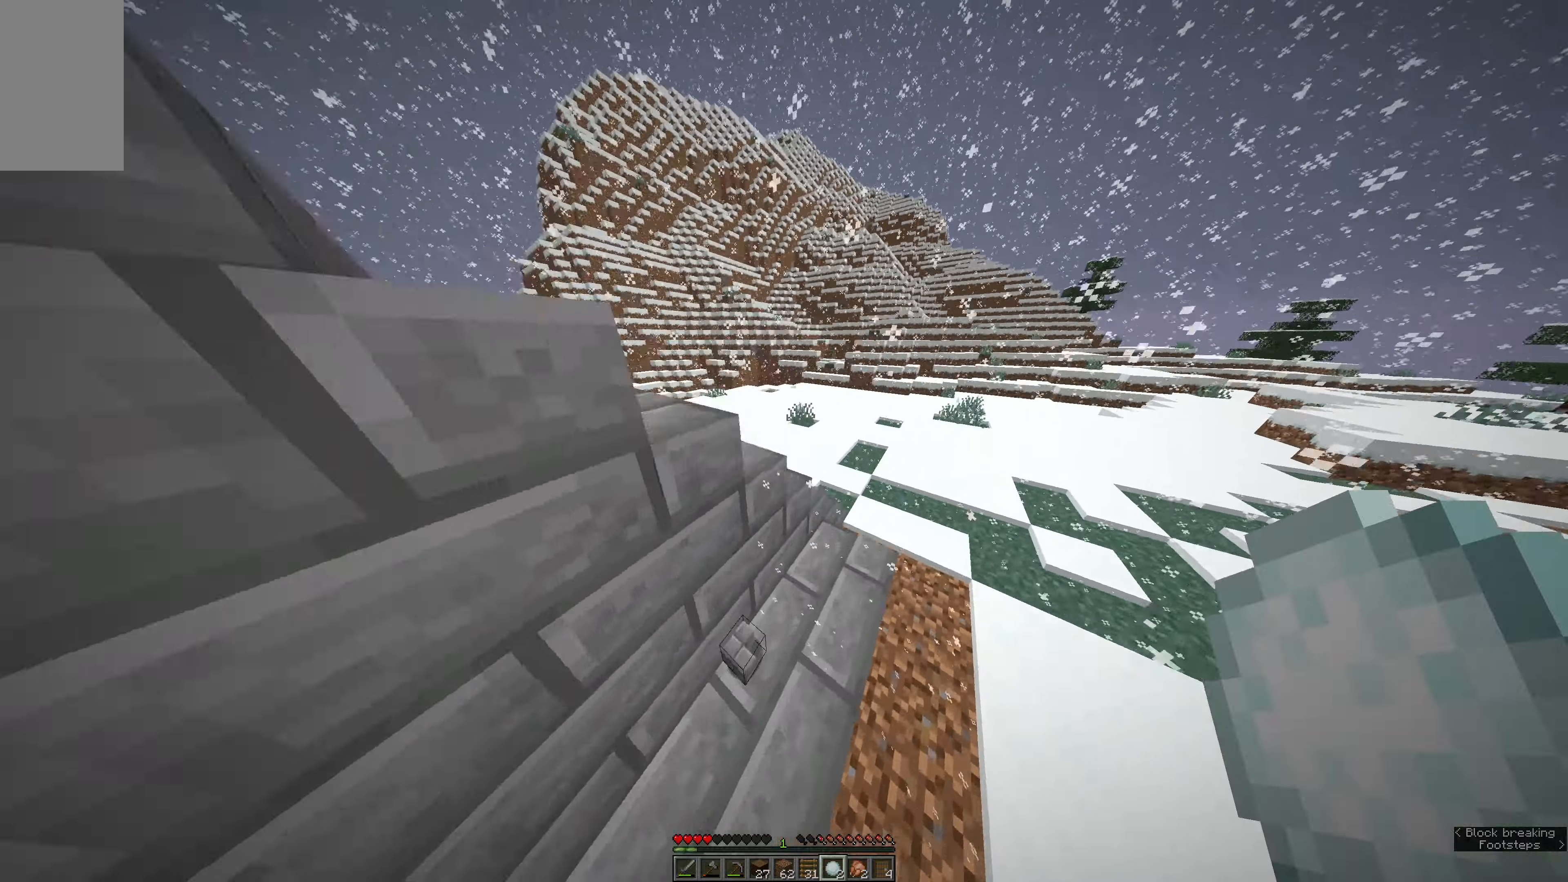
{"keys": ["e", "w"], "mouse": [], "events": [[250, "space", "up"]]}
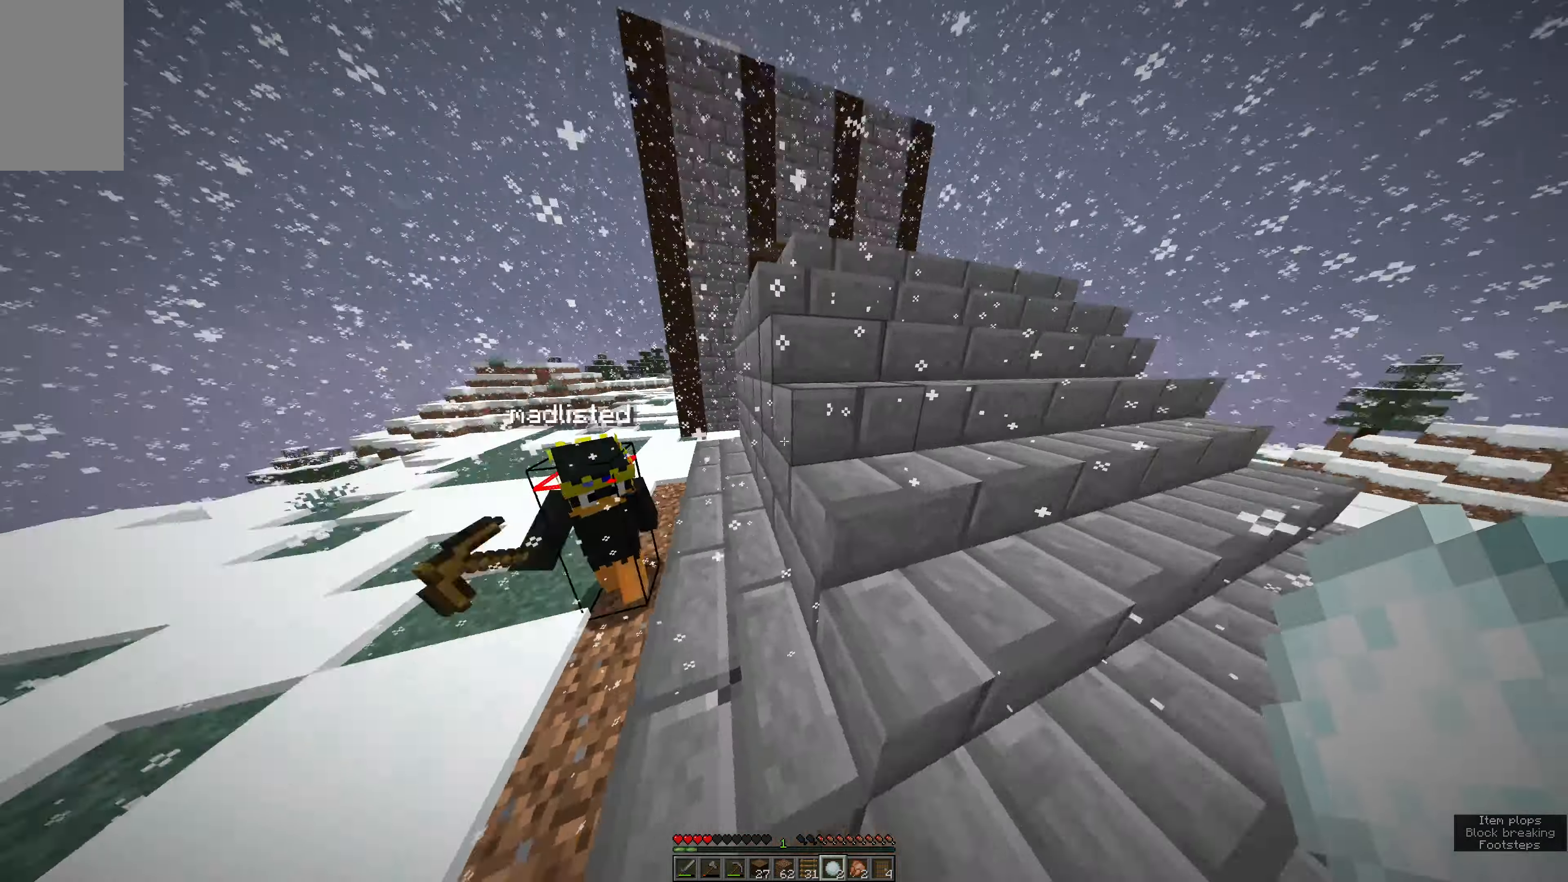
{"keys": ["e", "space", "w"], "mouse": [], "events": [[134, "space", "down"], [417, "space", "up"], [467, "space", "down"]]}